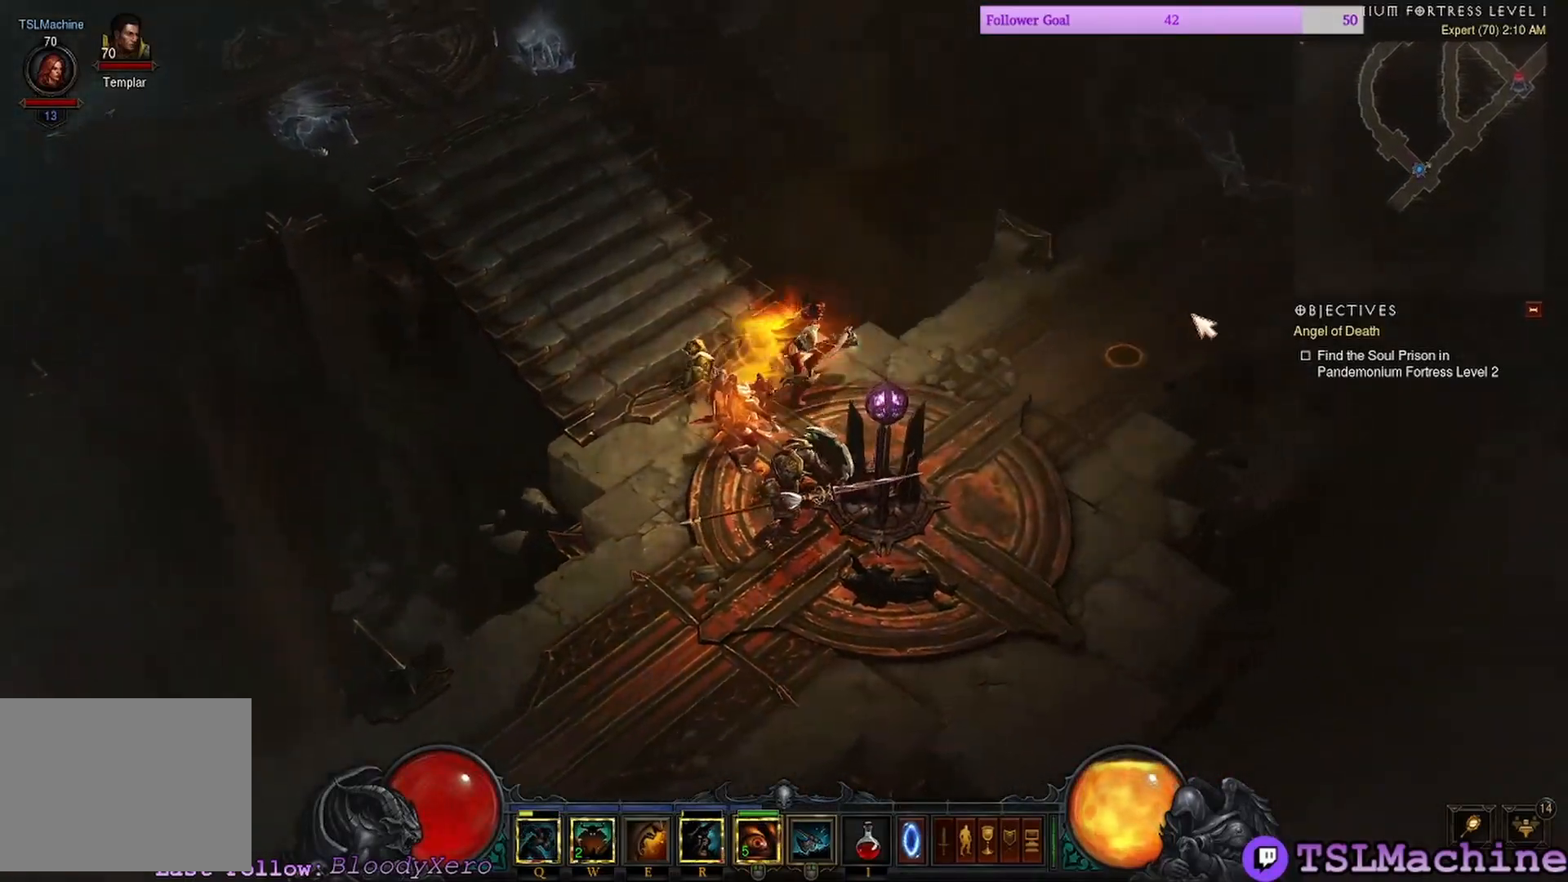
Gameplay with keyboard and mouse; each line is a JSON object with the keys and mouse buttons held at the frame after it. "events" lists presses ("down") and releases ("up") of "1", "2", "3", "4", "a", "alt", "c", "caps_lock", "ctrl", "d", "e", "escape", "f", "f1", "g", "q", "r", "s", "shift", "space", "tab", "tilde", "v", "w", "x", "z", "mouse_left", "mouse_wheel" and "mouse_right" between this image and that frame as [ms after this image, input, new state], when the widget could be followed in between. "mouse_left", "mouse_wheel", "mouse_right" = the "left", "wheel", "right" buttons of the "mouse" list. No other keys are recorded. "wheel" means that the mouse wheel is clicked or scrolled. Mouse movement is not recorded.
{"keys": [], "mouse": [], "events": [[166, "mouse_right", "down"], [233, "mouse_left", "up"], [500, "mouse_right", "up"]]}
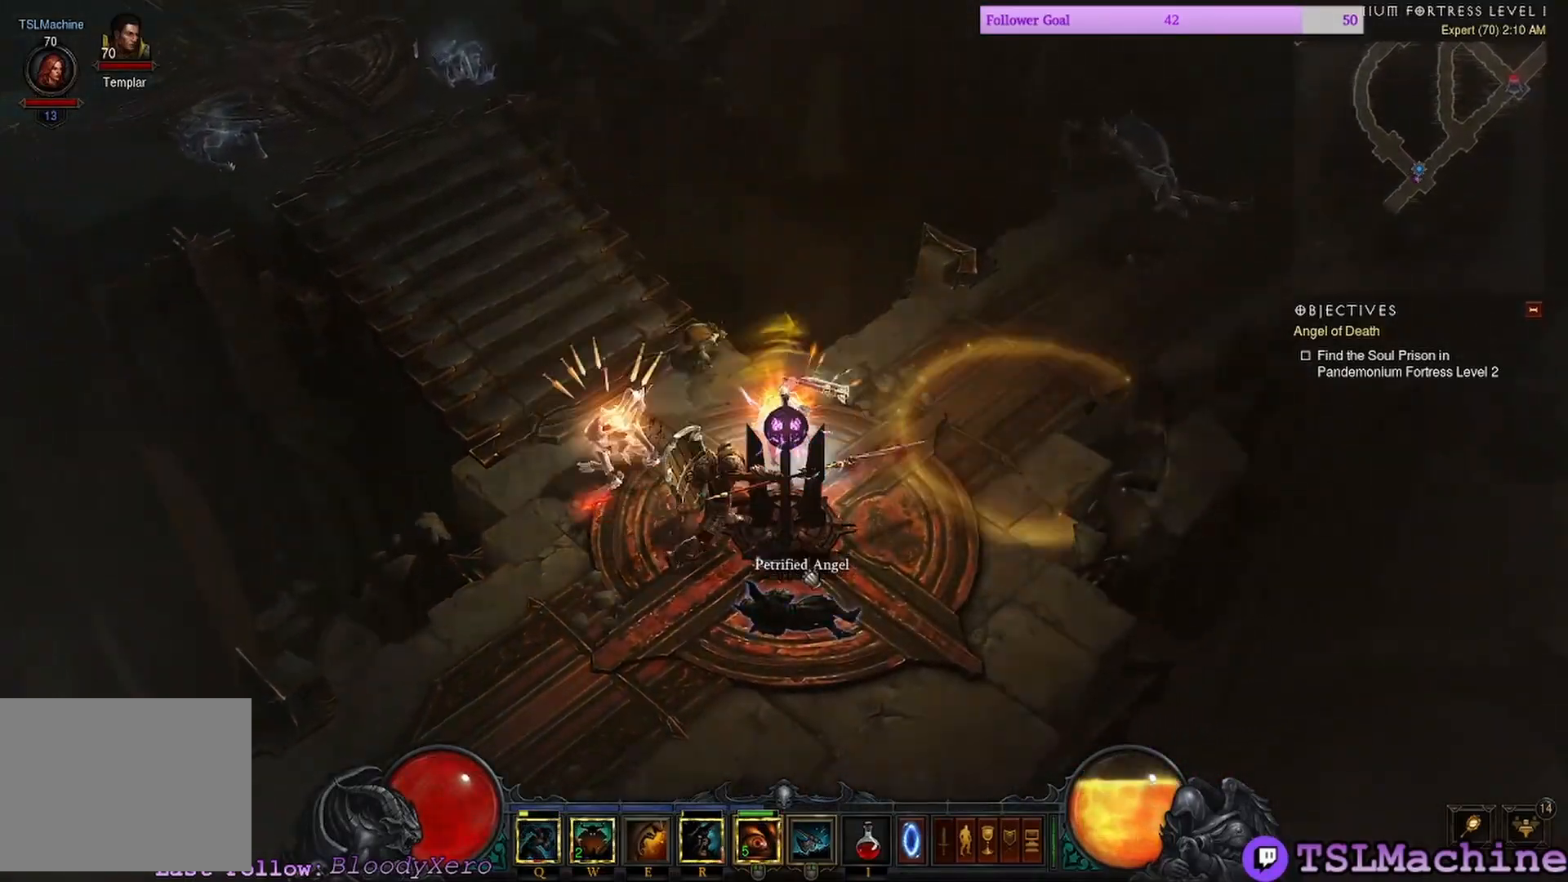
{"keys": [], "mouse": ["left"], "events": [[433, "mouse_left", "down"]]}
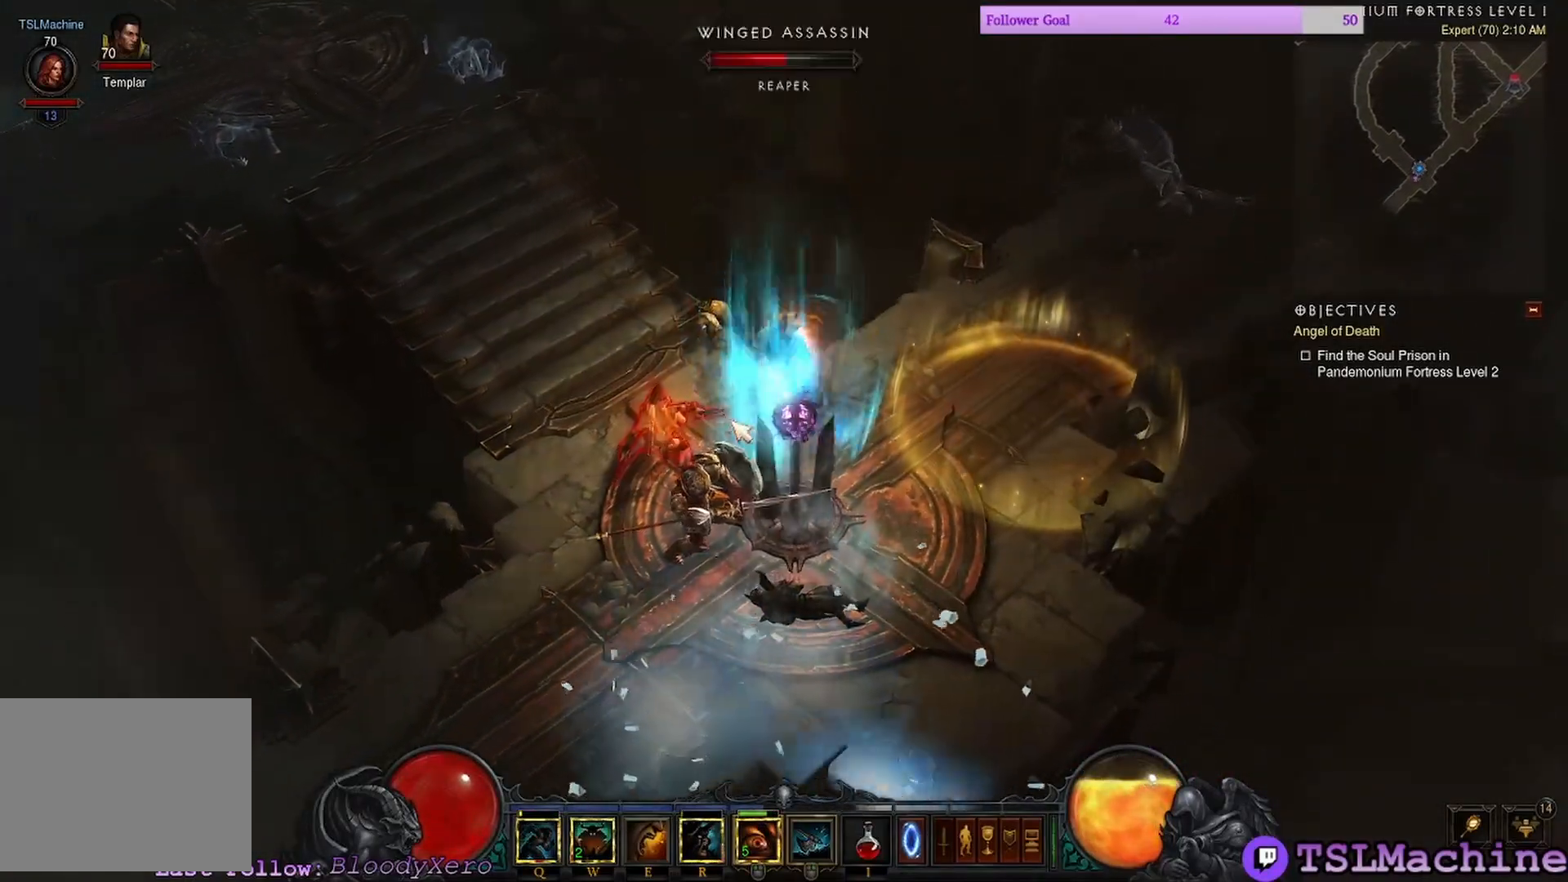
{"keys": ["shift"], "mouse": ["left"], "events": [[200, "shift", "down"]]}
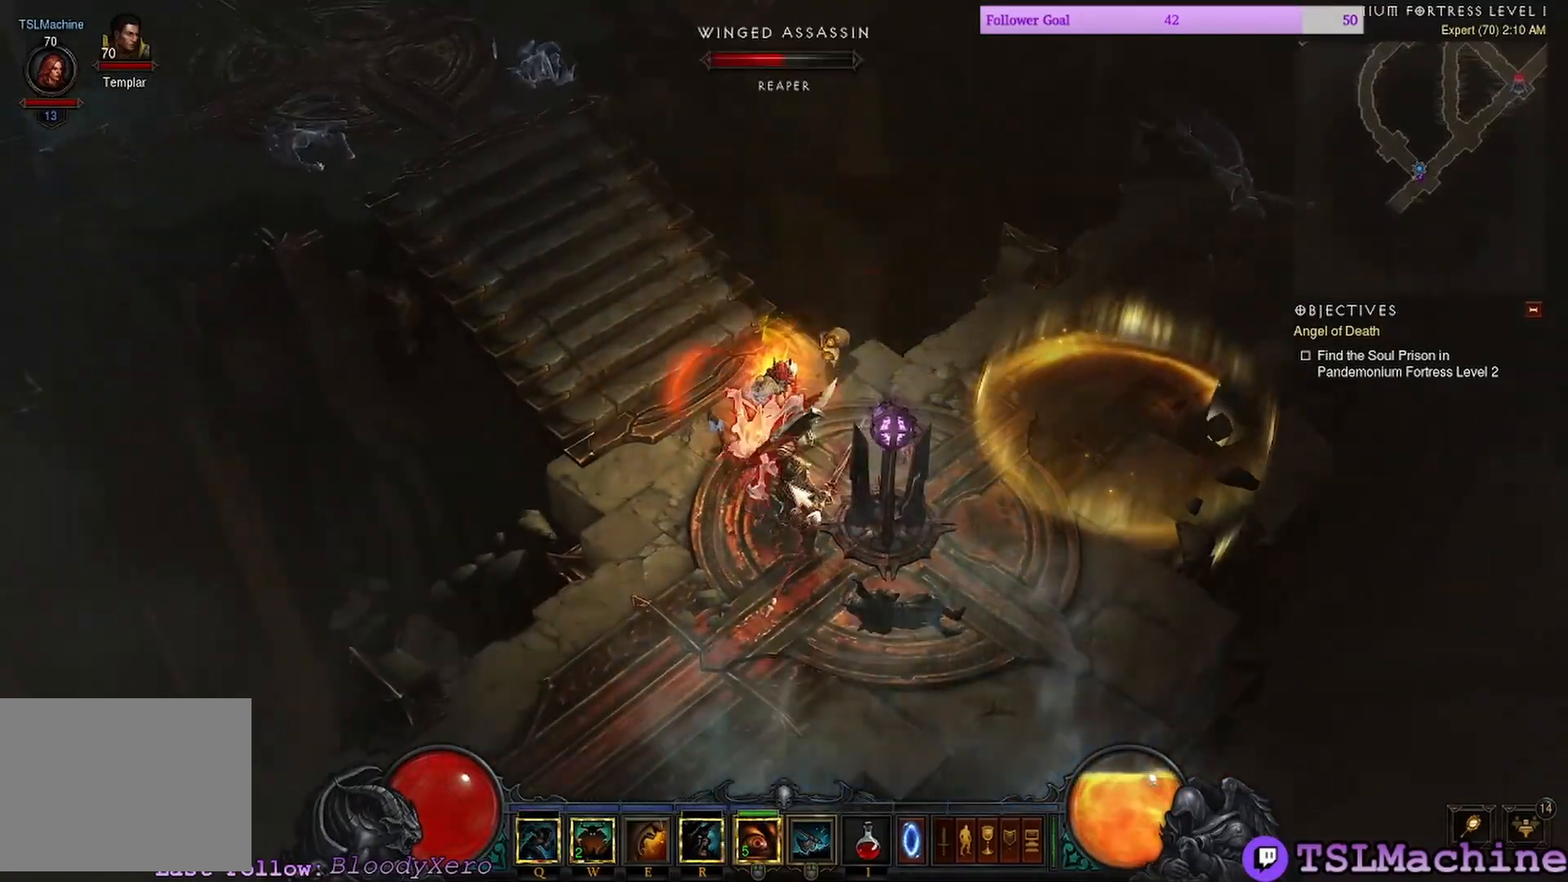
{"keys": ["shift"], "mouse": ["left"], "events": []}
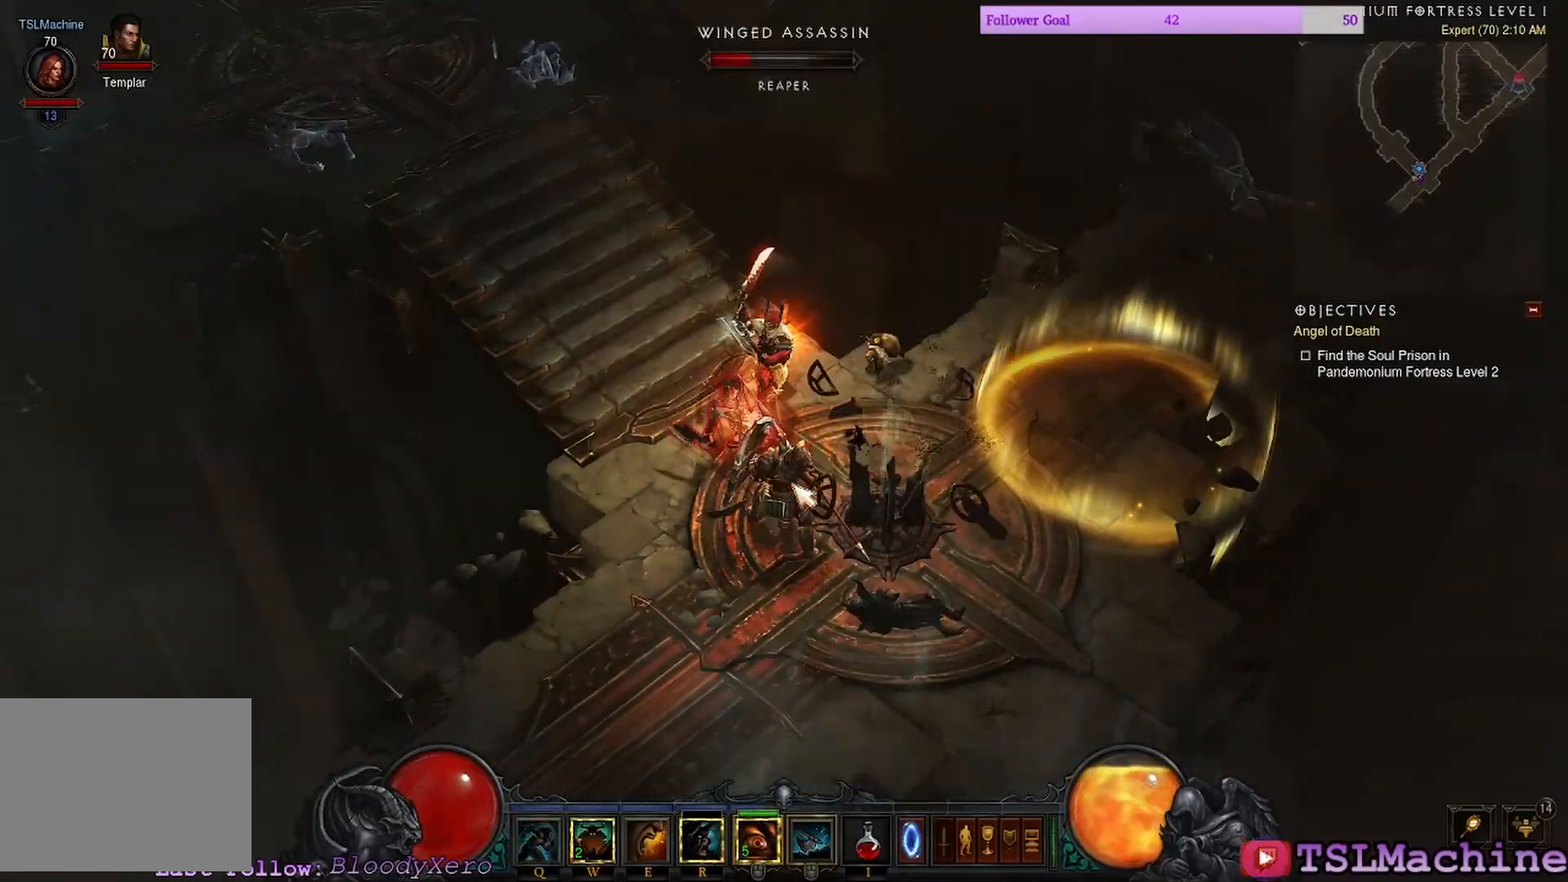
{"keys": ["shift"], "mouse": ["left"], "events": []}
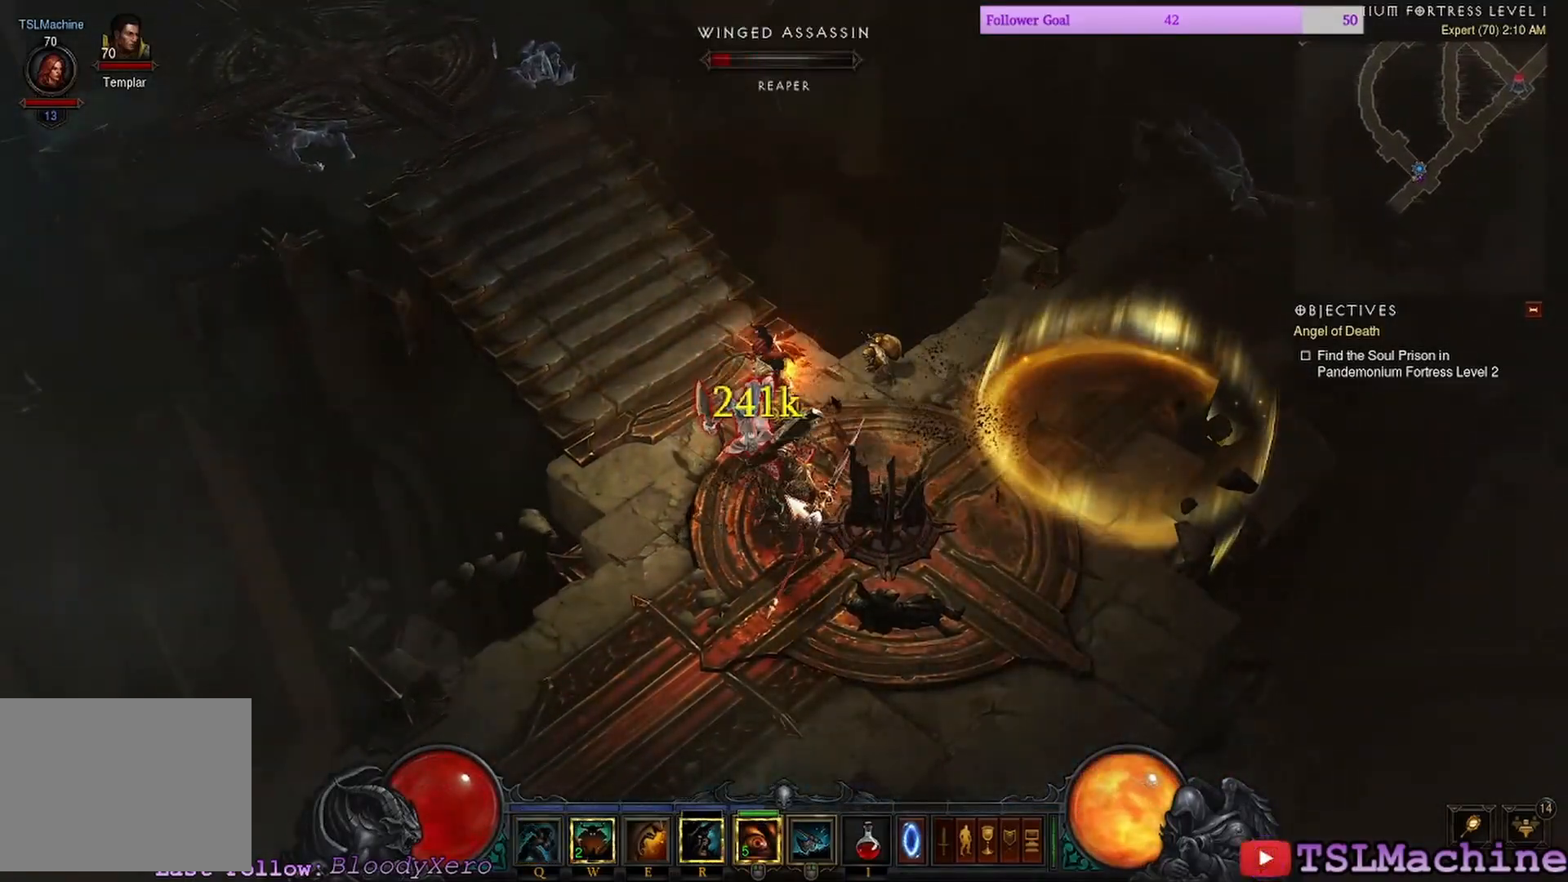
{"keys": ["shift"], "mouse": ["left"], "events": []}
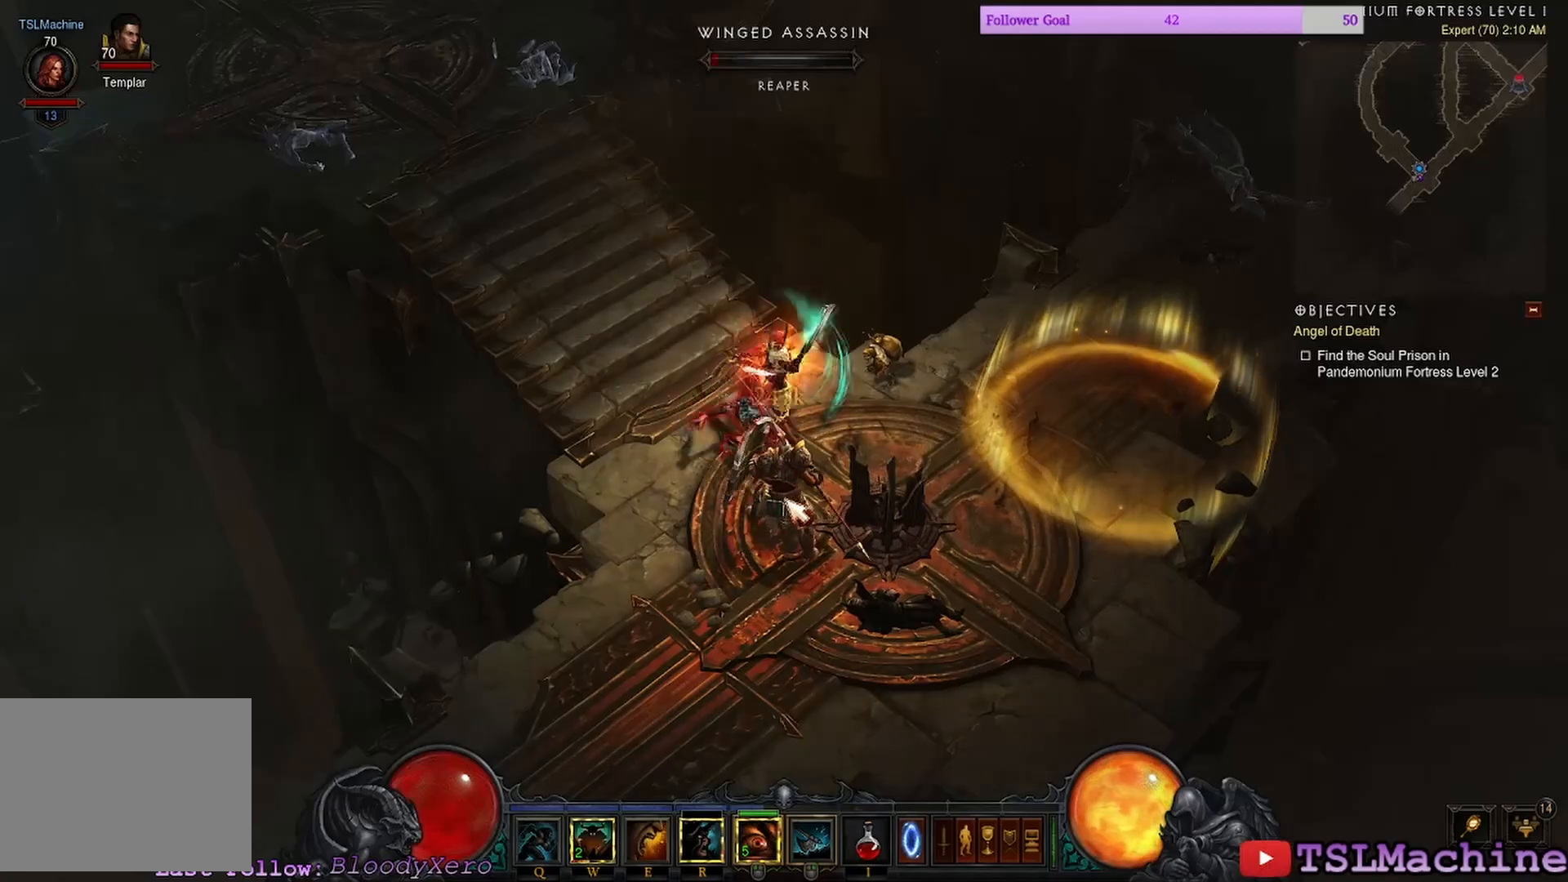
{"keys": ["shift"], "mouse": ["left"], "events": []}
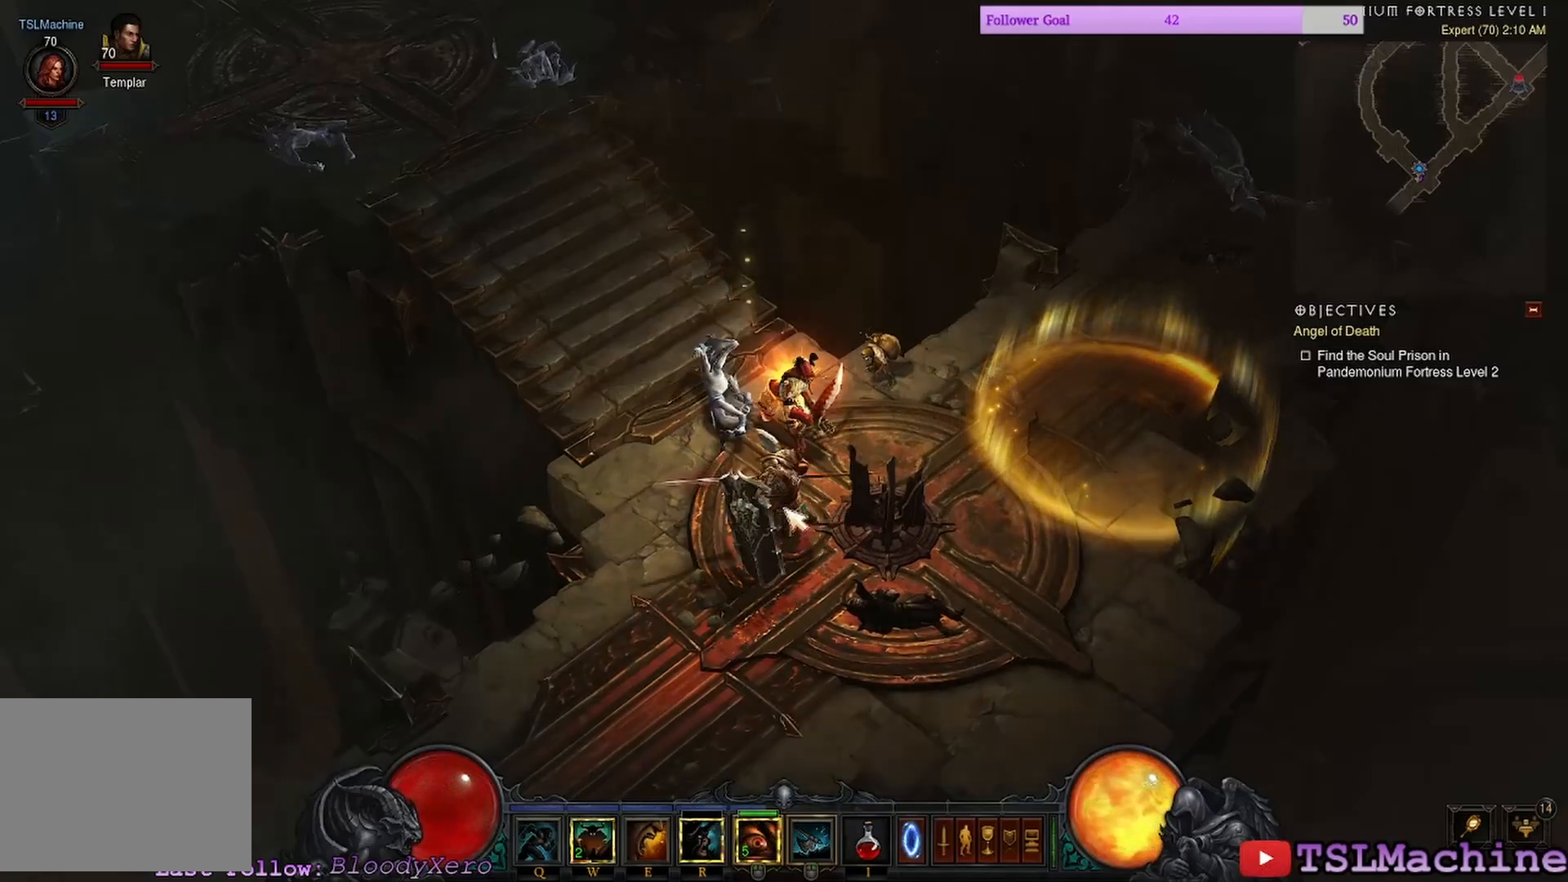
{"keys": ["shift"], "mouse": ["left"], "events": []}
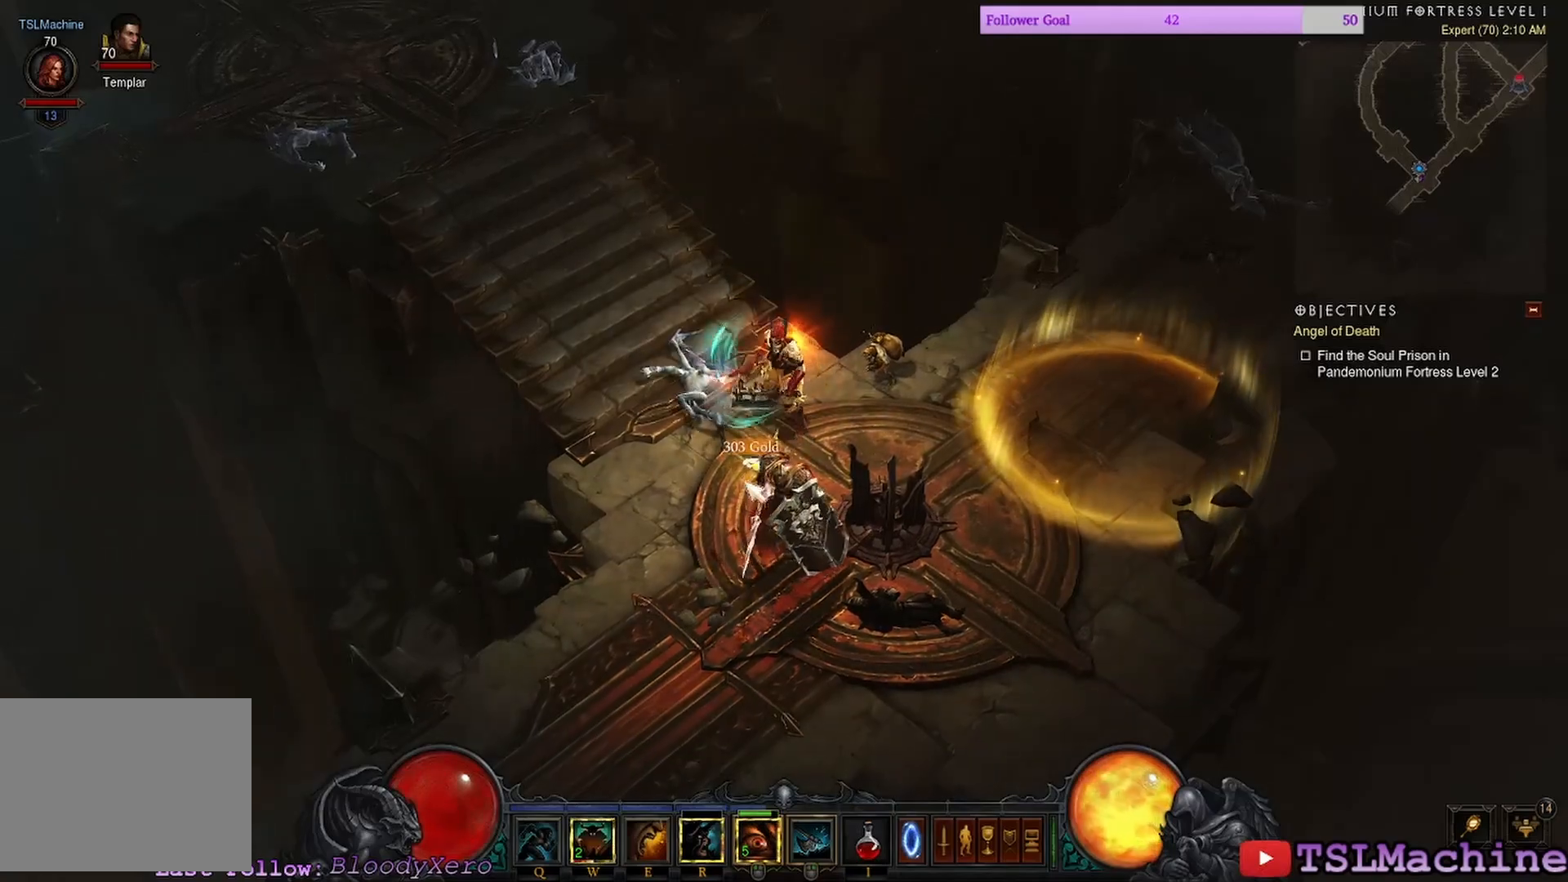
{"keys": [], "mouse": ["left"], "events": [[166, "shift", "up"]]}
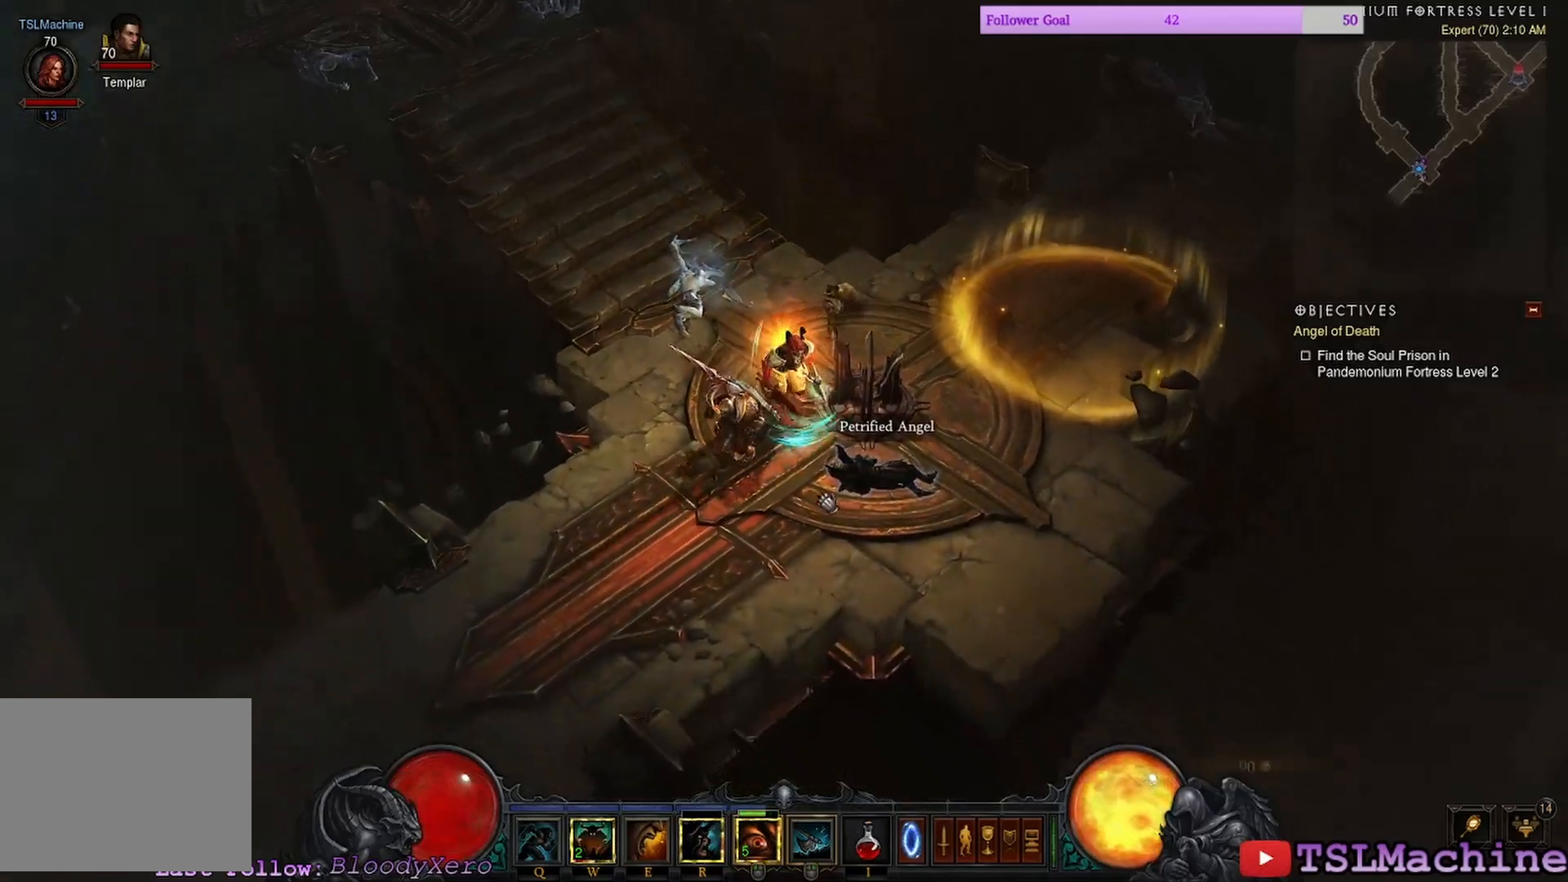
{"keys": [], "mouse": ["left"], "events": [[66, "mouse_left", "up"], [216, "mouse_left", "down"]]}
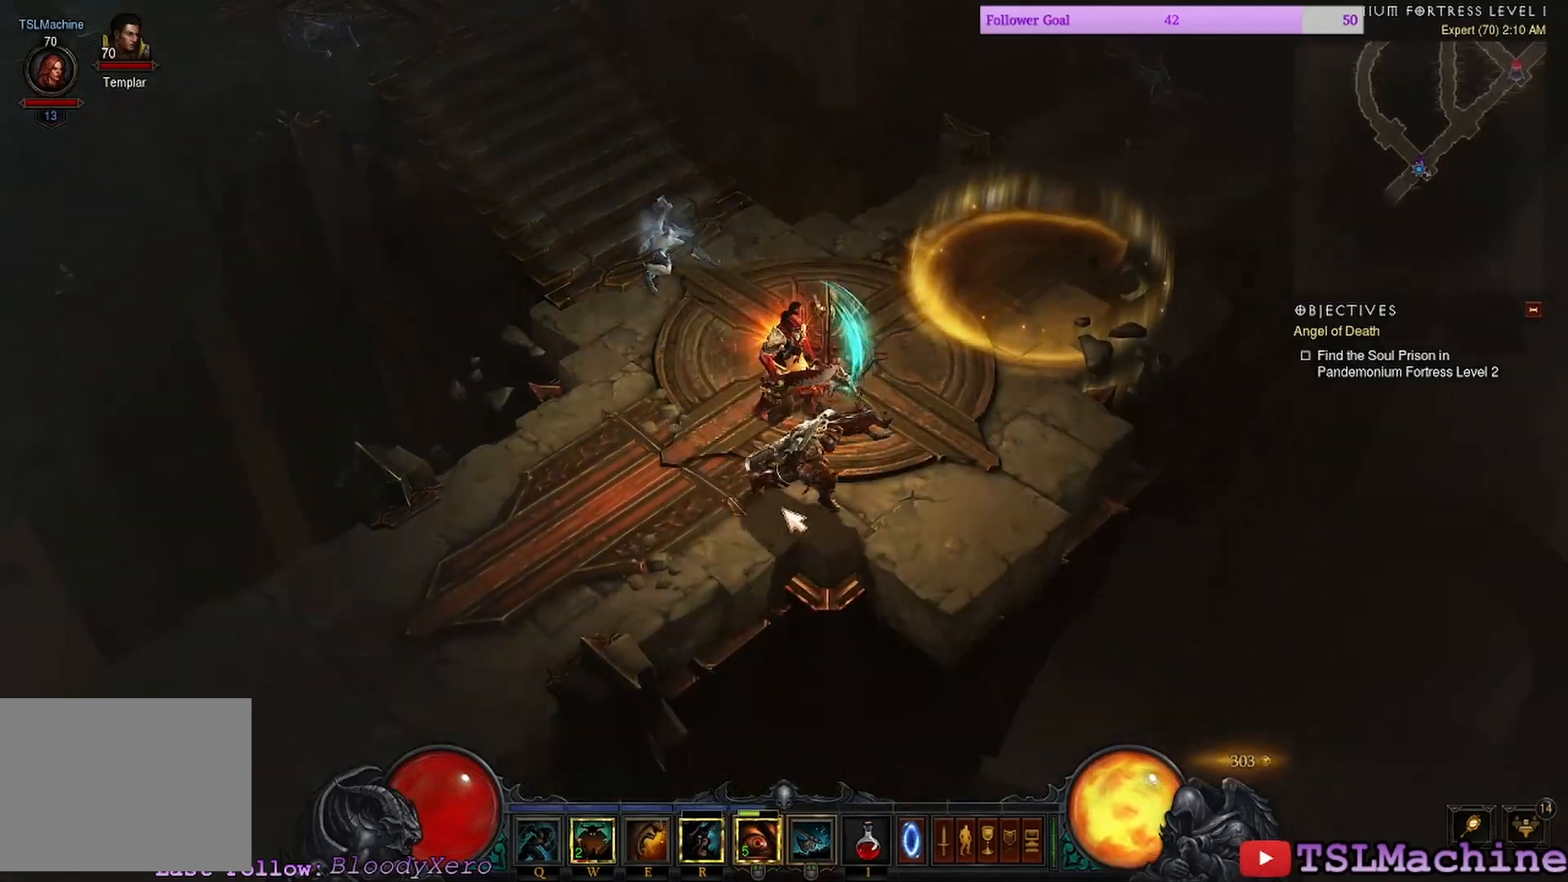
{"keys": [], "mouse": [], "events": [[100, "mouse_left", "up"]]}
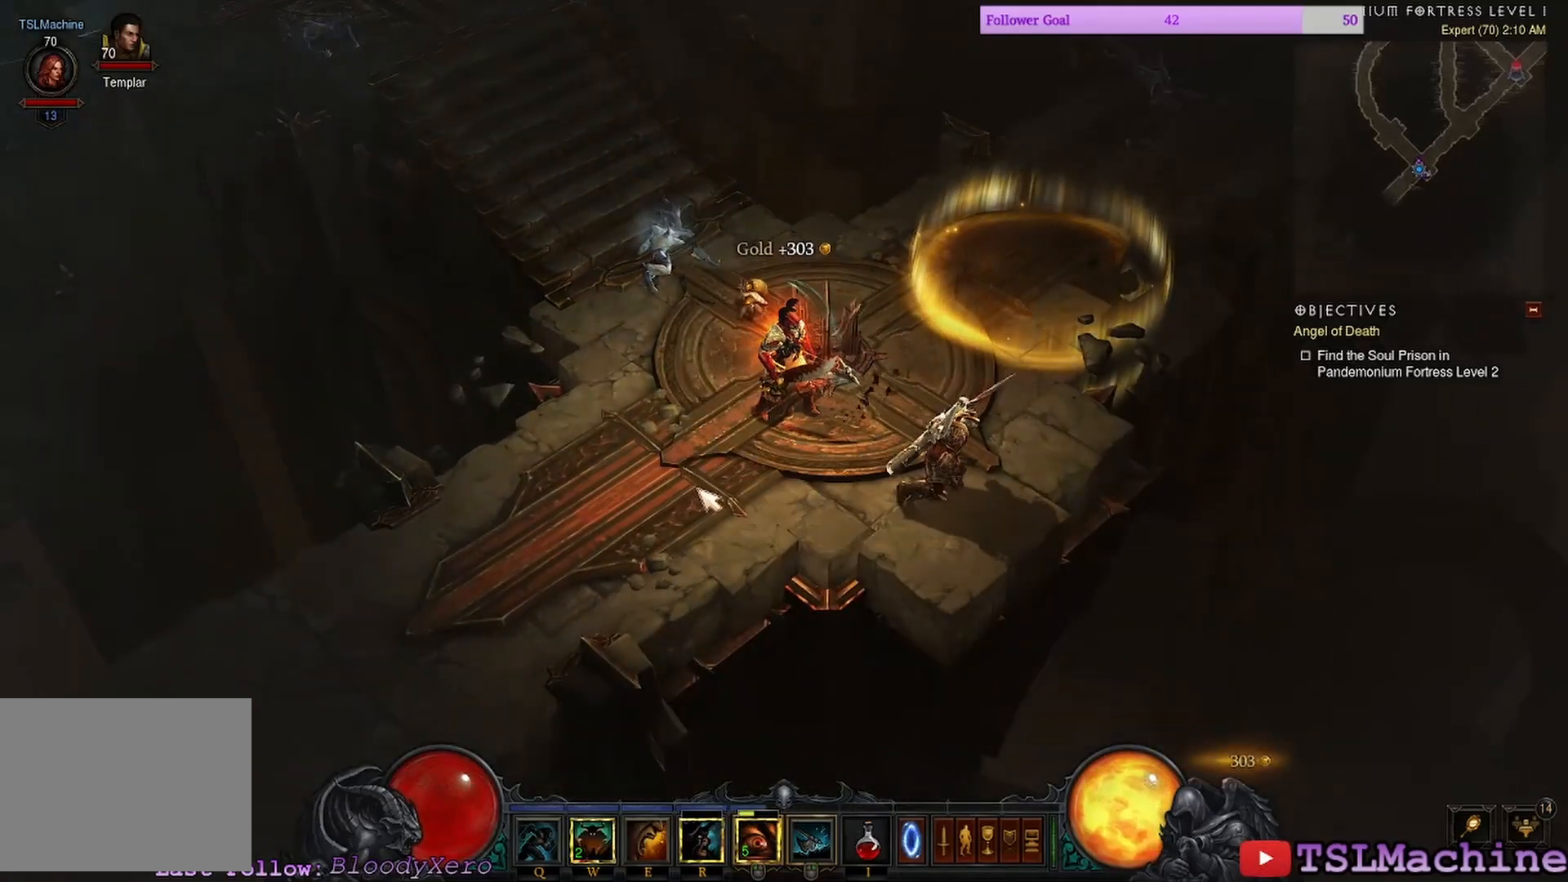
{"keys": [], "mouse": ["left"], "events": [[300, "mouse_left", "down"]]}
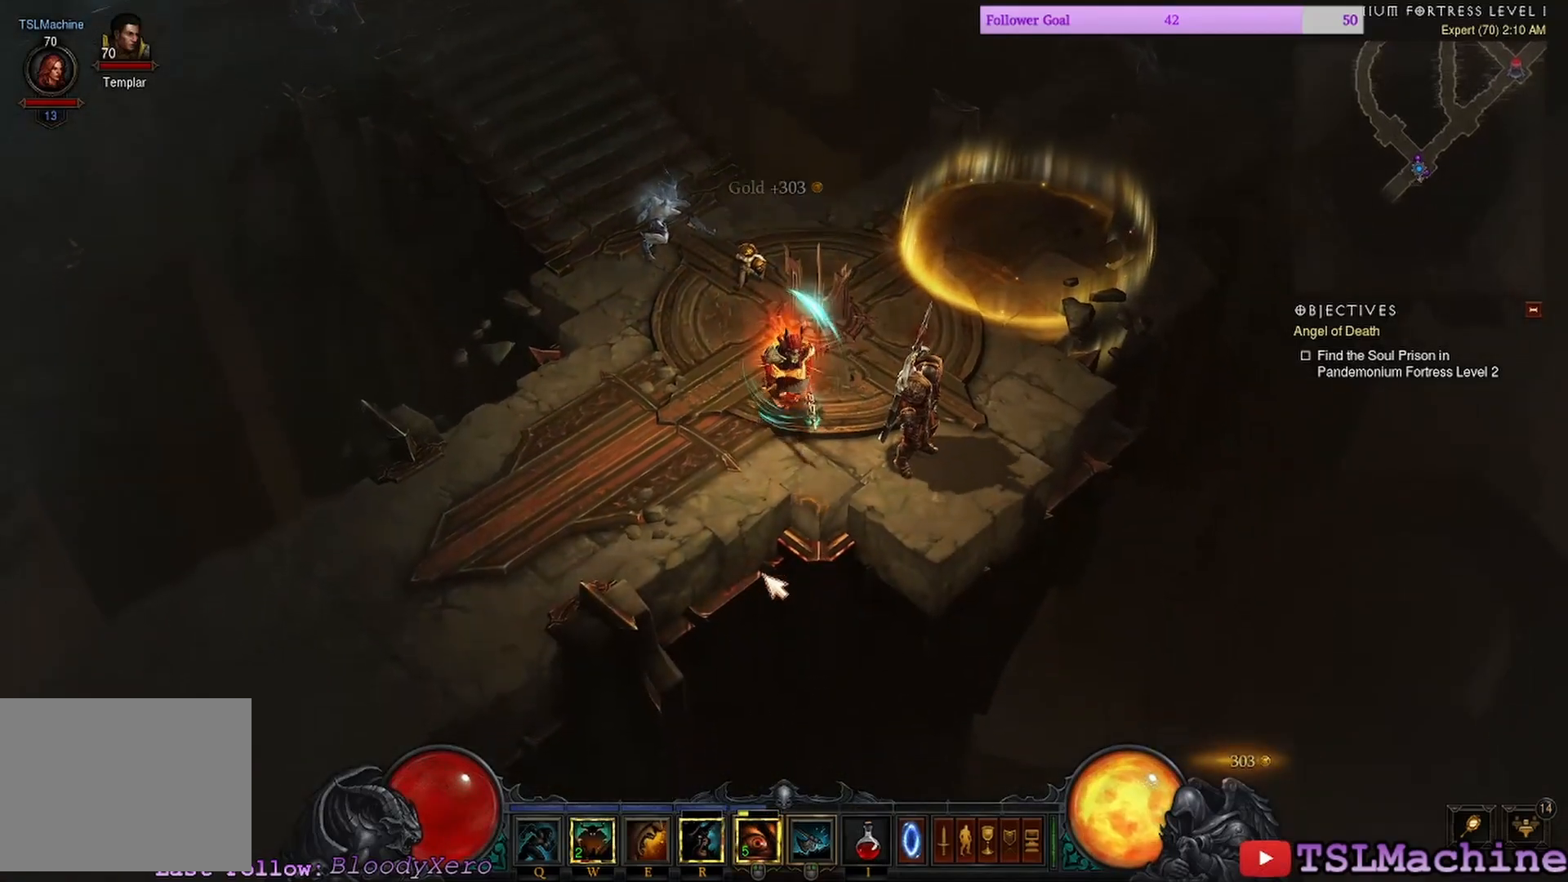
{"keys": ["q"], "mouse": ["left"], "events": [[133, "q", "down"]]}
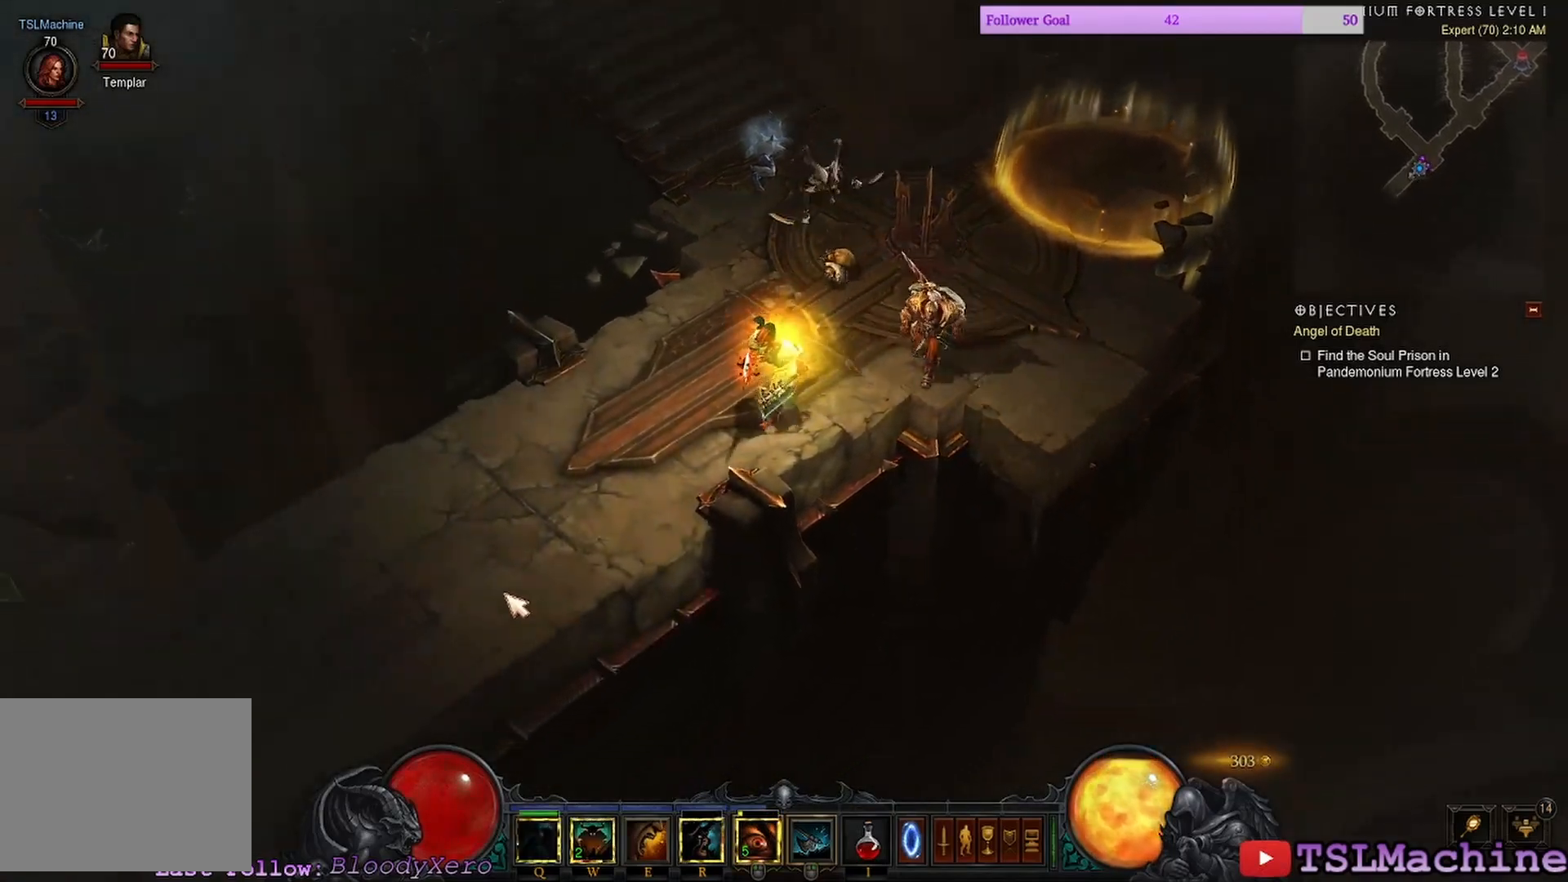
{"keys": [], "mouse": ["left"], "events": [[66, "q", "up"]]}
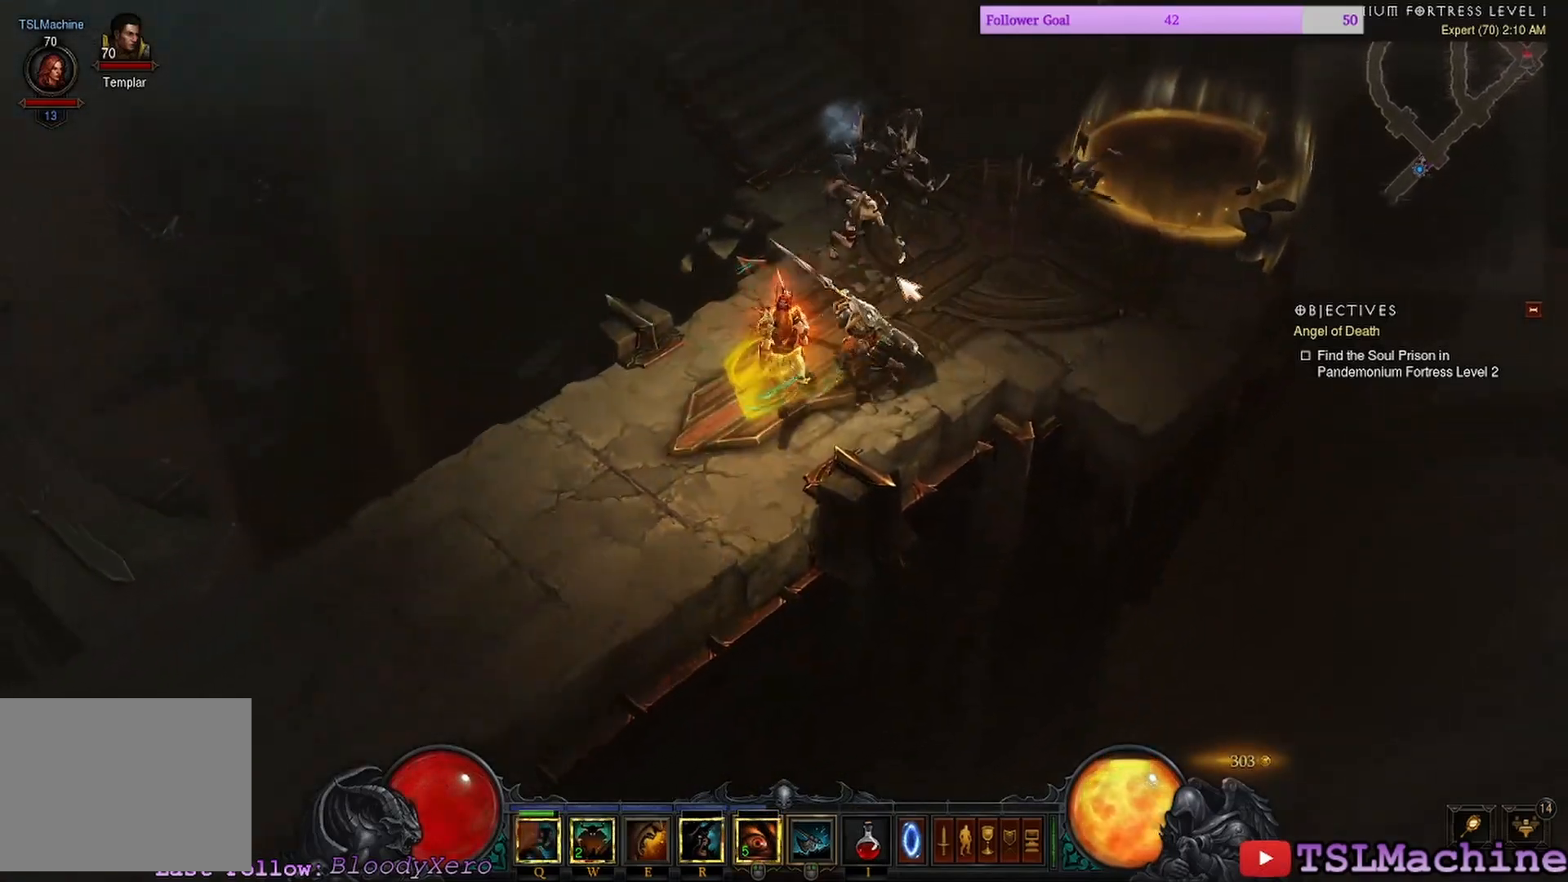
{"keys": [], "mouse": ["left"], "events": []}
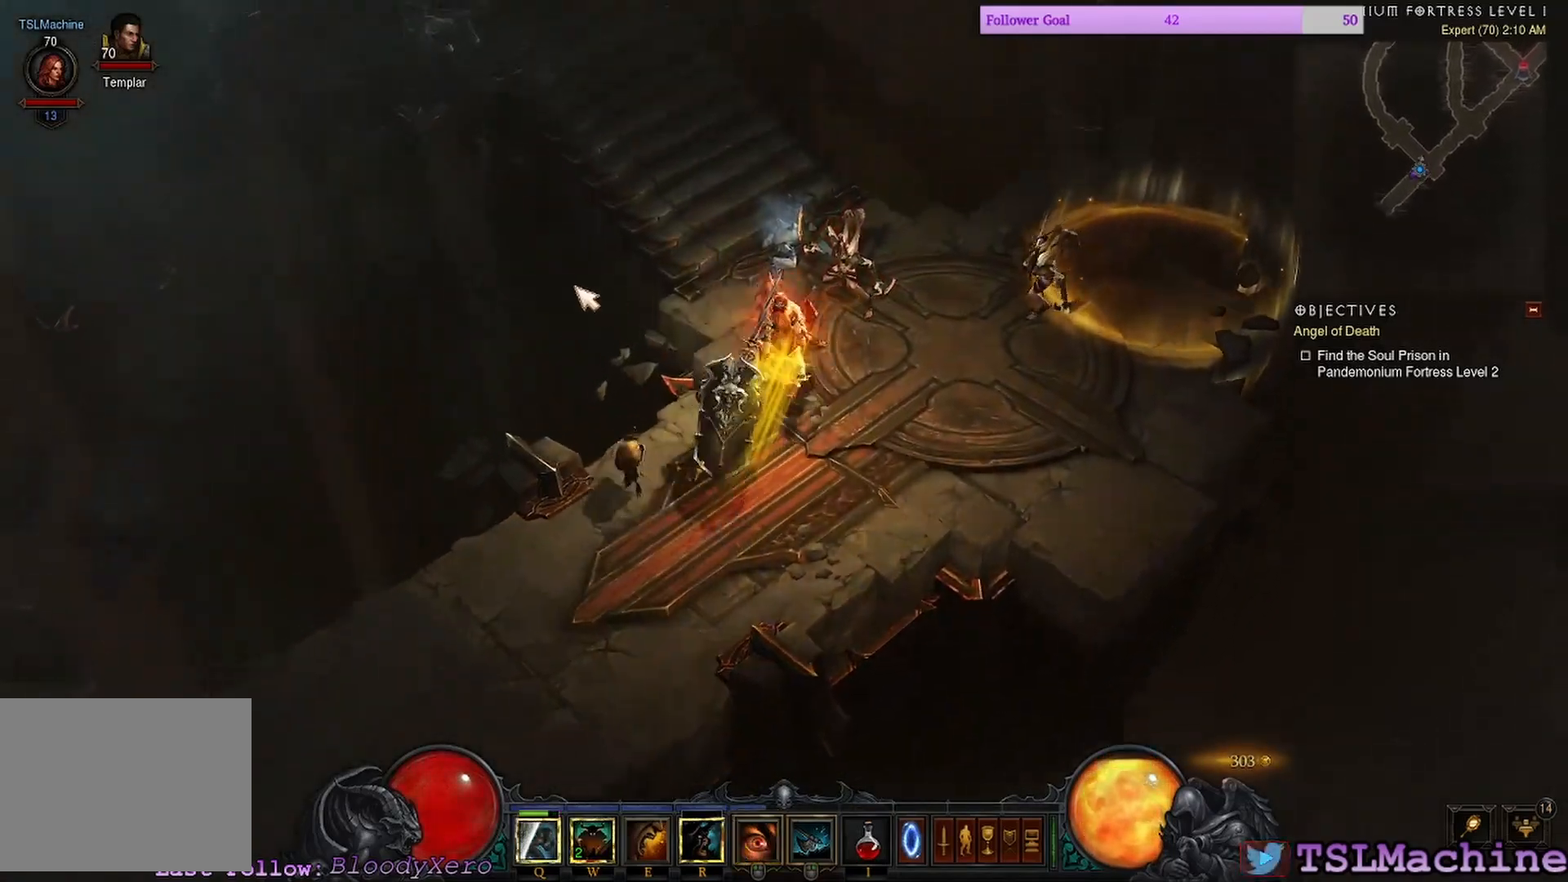
{"keys": [], "mouse": ["right"], "events": [[316, "mouse_right", "down"], [333, "mouse_left", "up"]]}
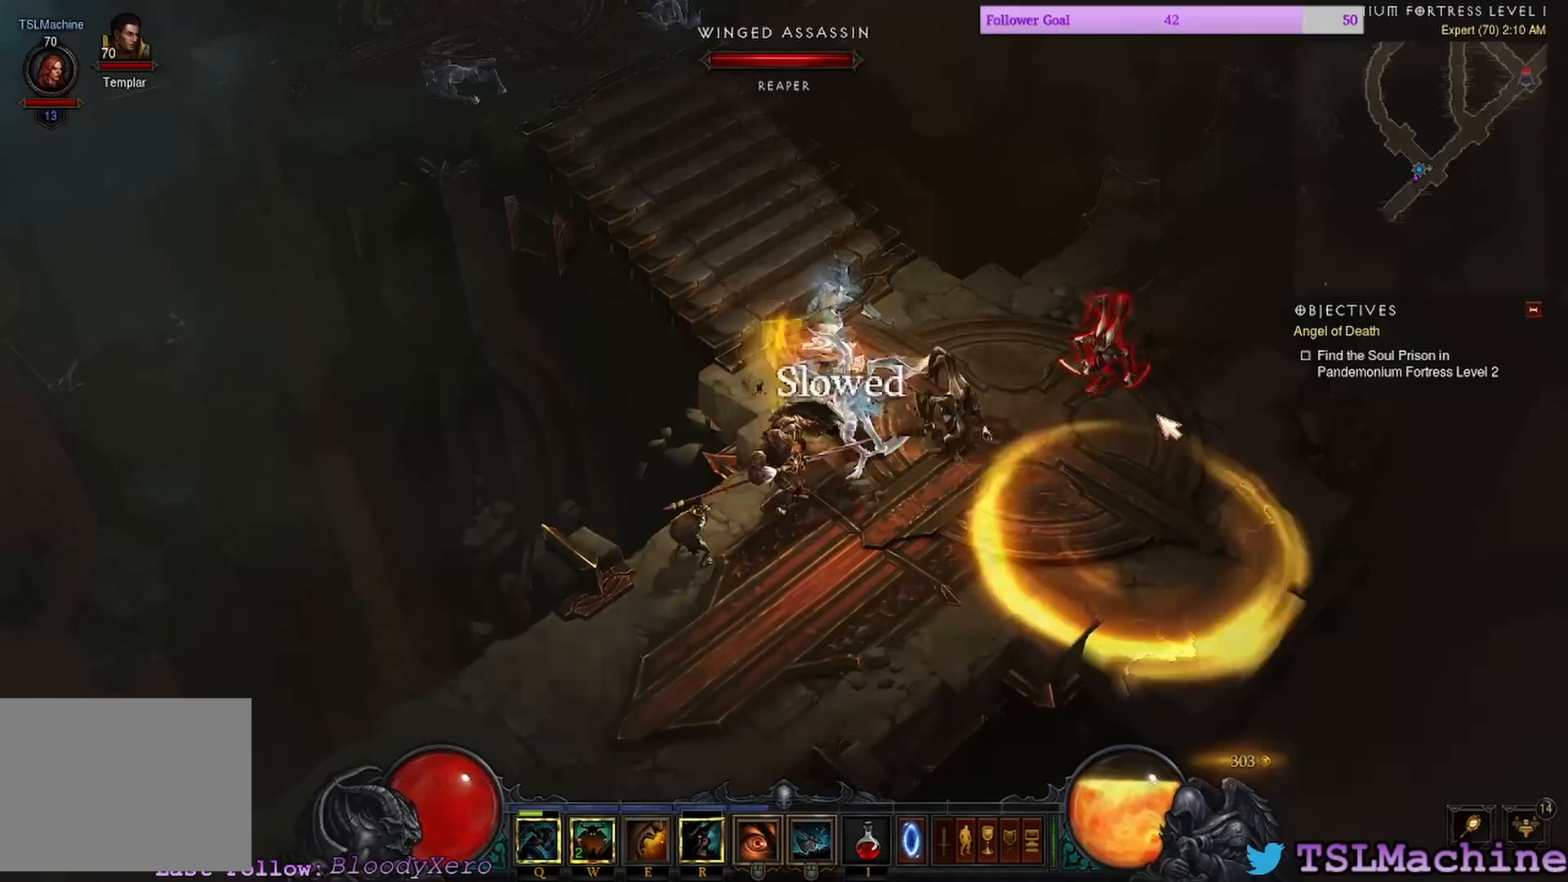
{"keys": [], "mouse": ["left"], "events": [[100, "mouse_right", "up"], [400, "mouse_left", "down"]]}
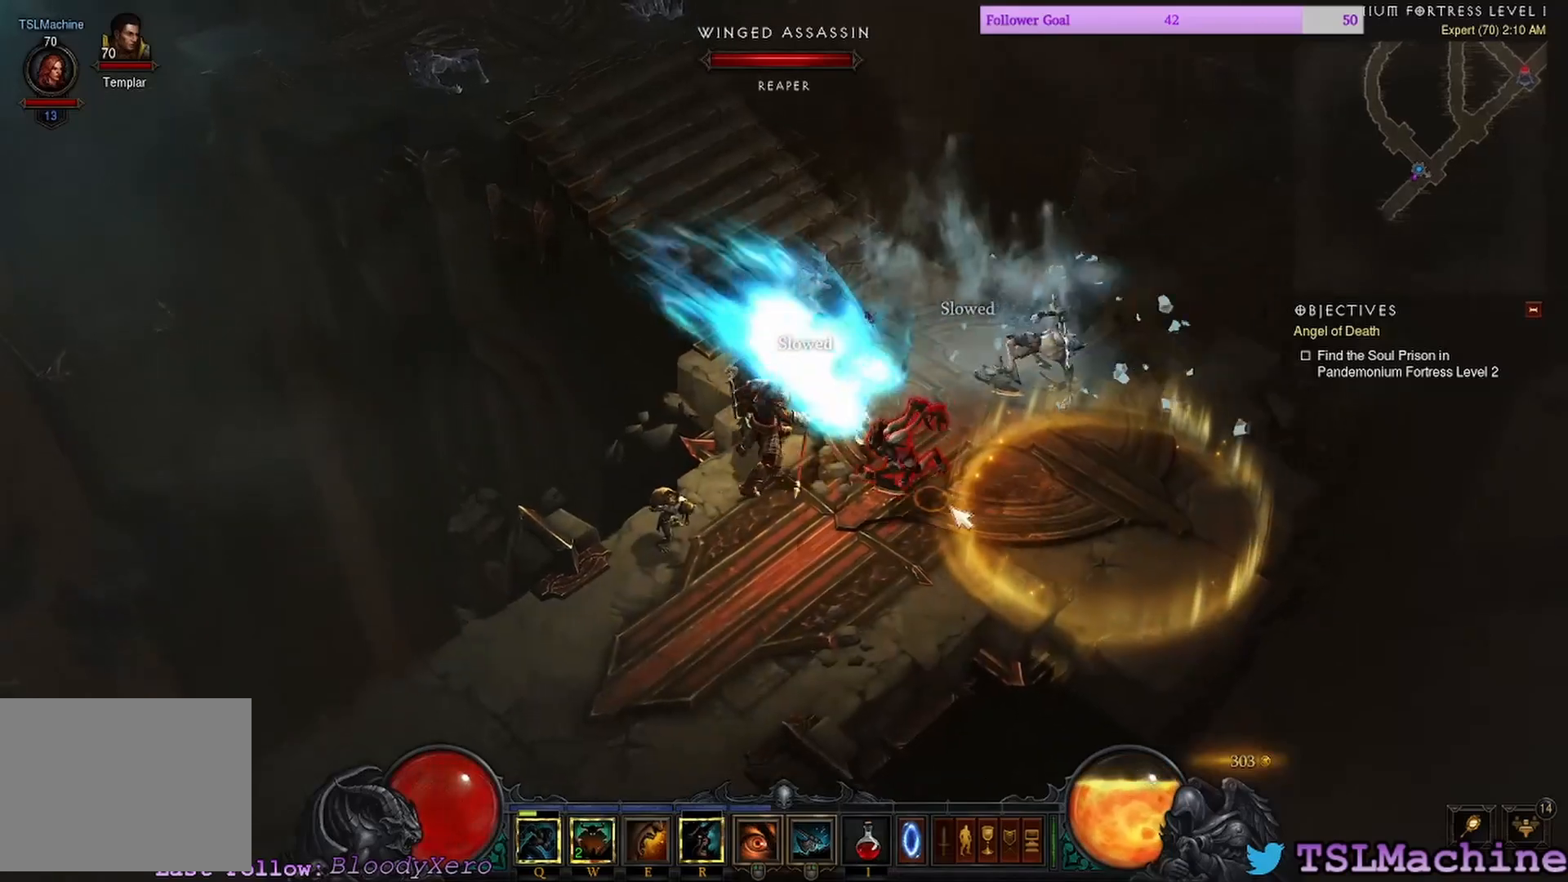
{"keys": ["shift"], "mouse": ["left"], "events": [[233, "shift", "down"]]}
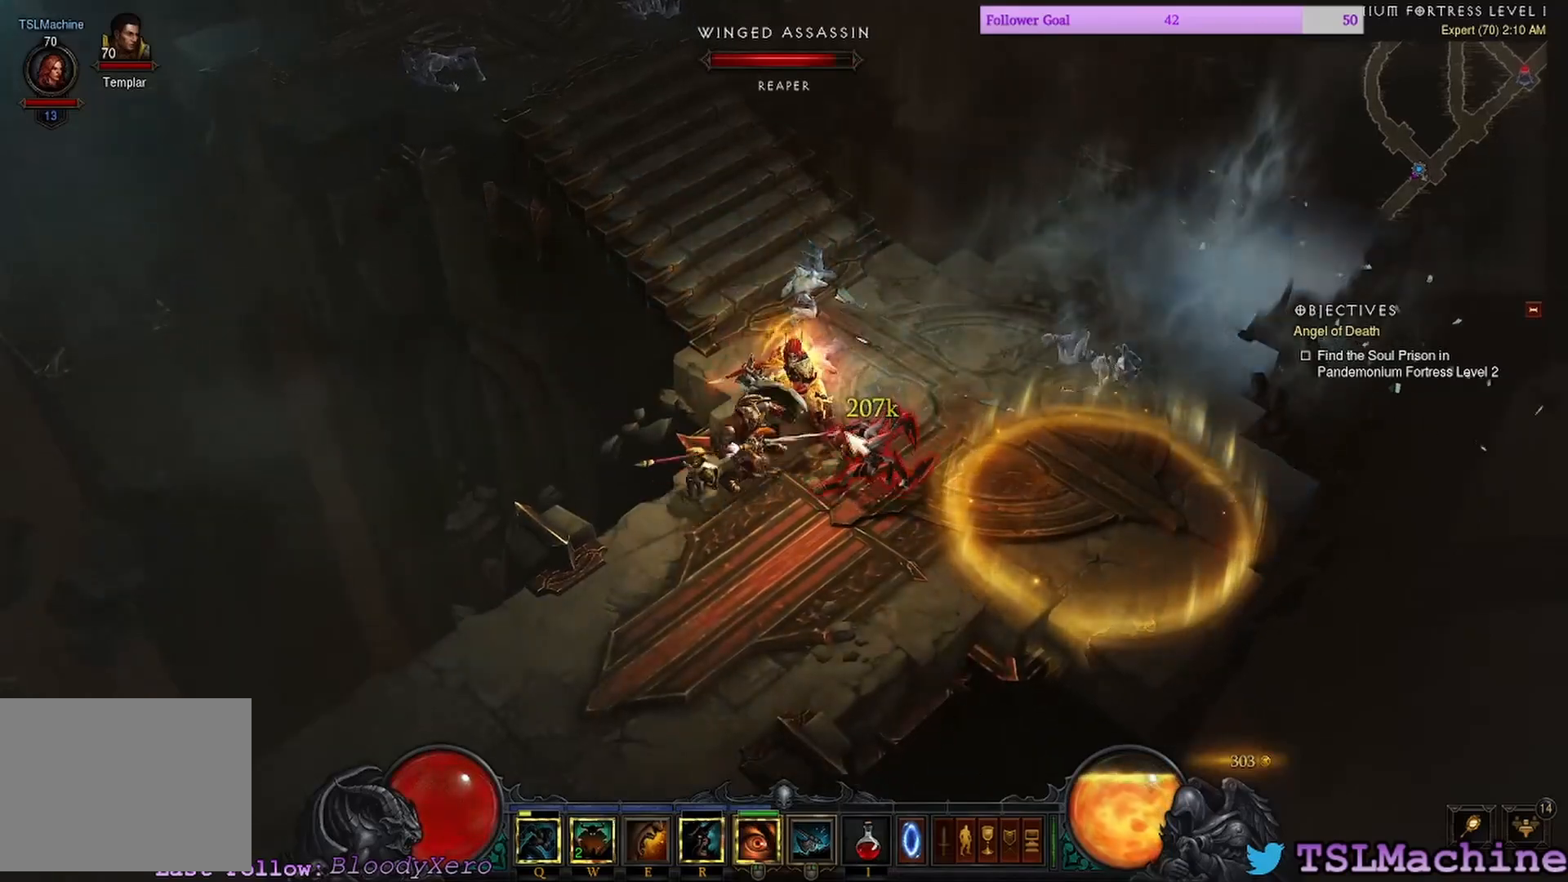
{"keys": ["shift"], "mouse": ["left"], "events": [[366, "shift", "up"], [500, "shift", "down"]]}
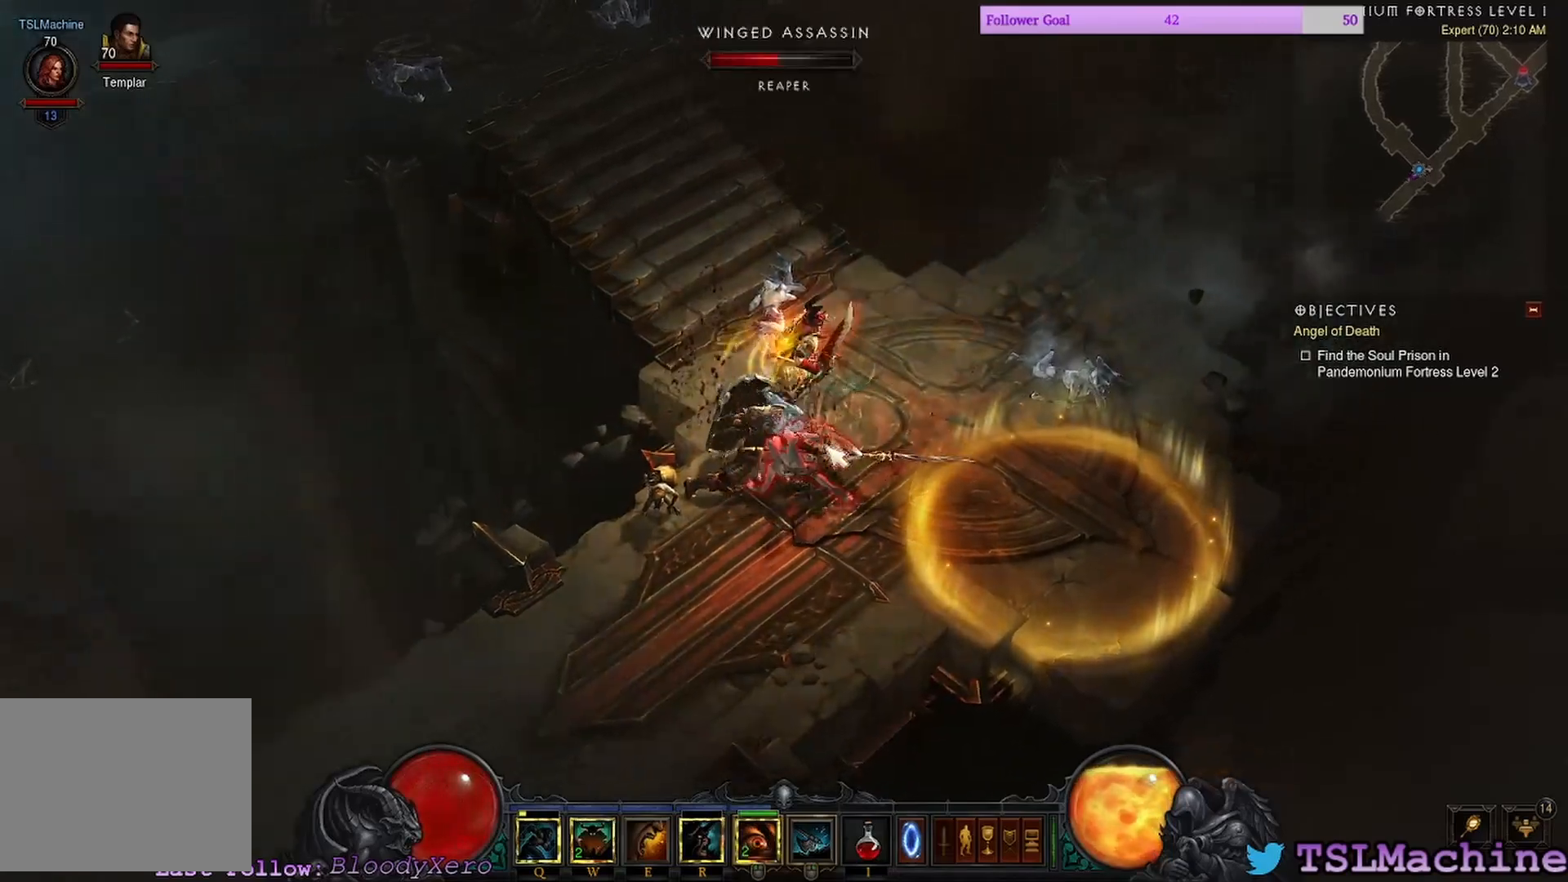
{"keys": ["shift"], "mouse": ["left"], "events": []}
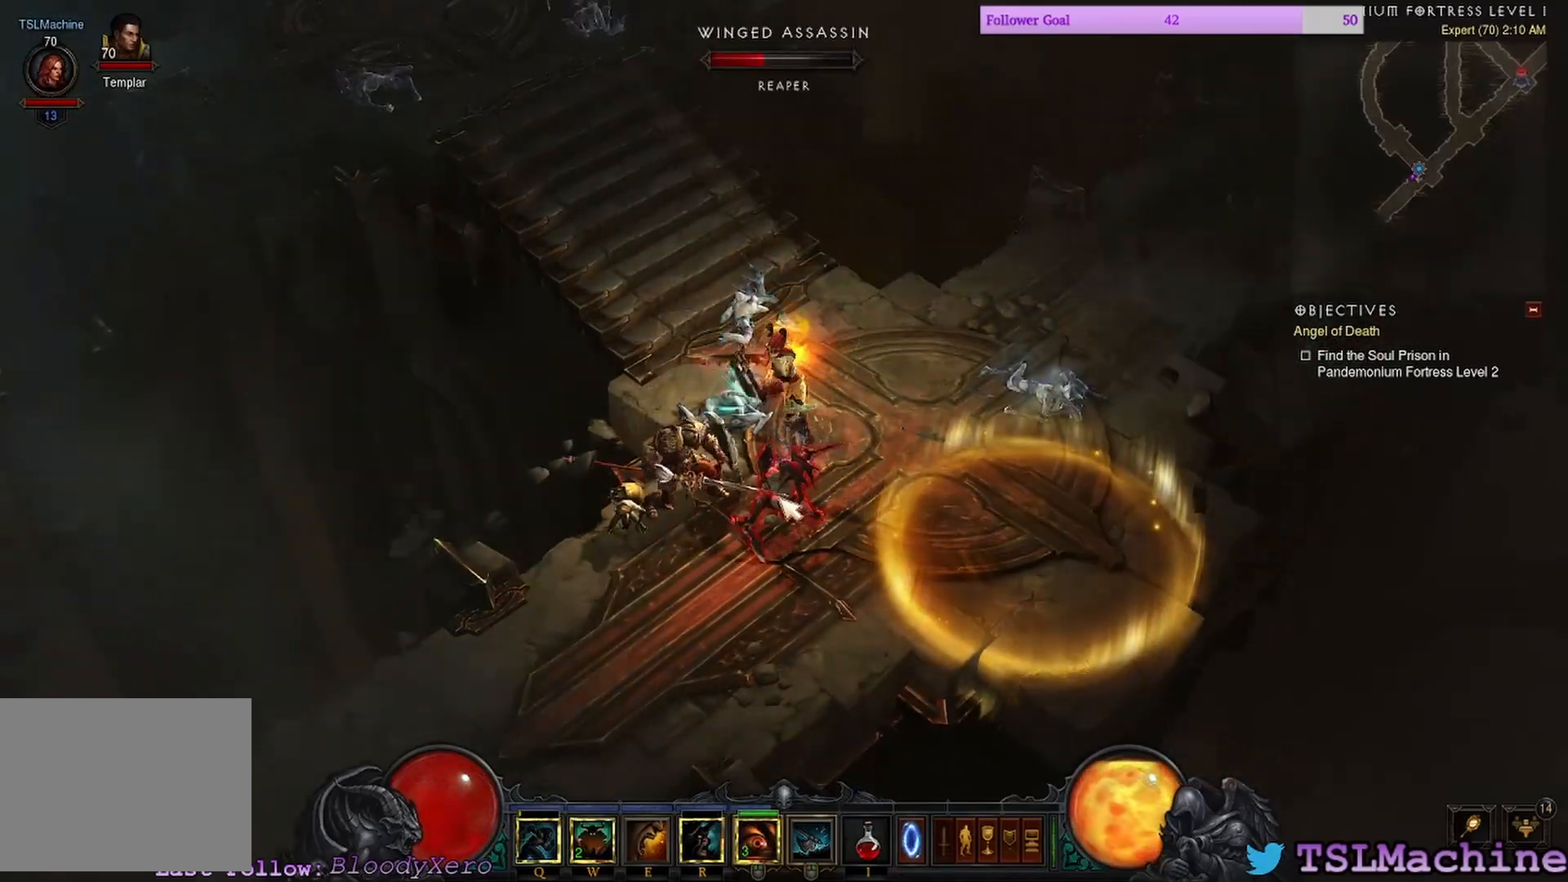
{"keys": ["shift"], "mouse": ["left"], "events": []}
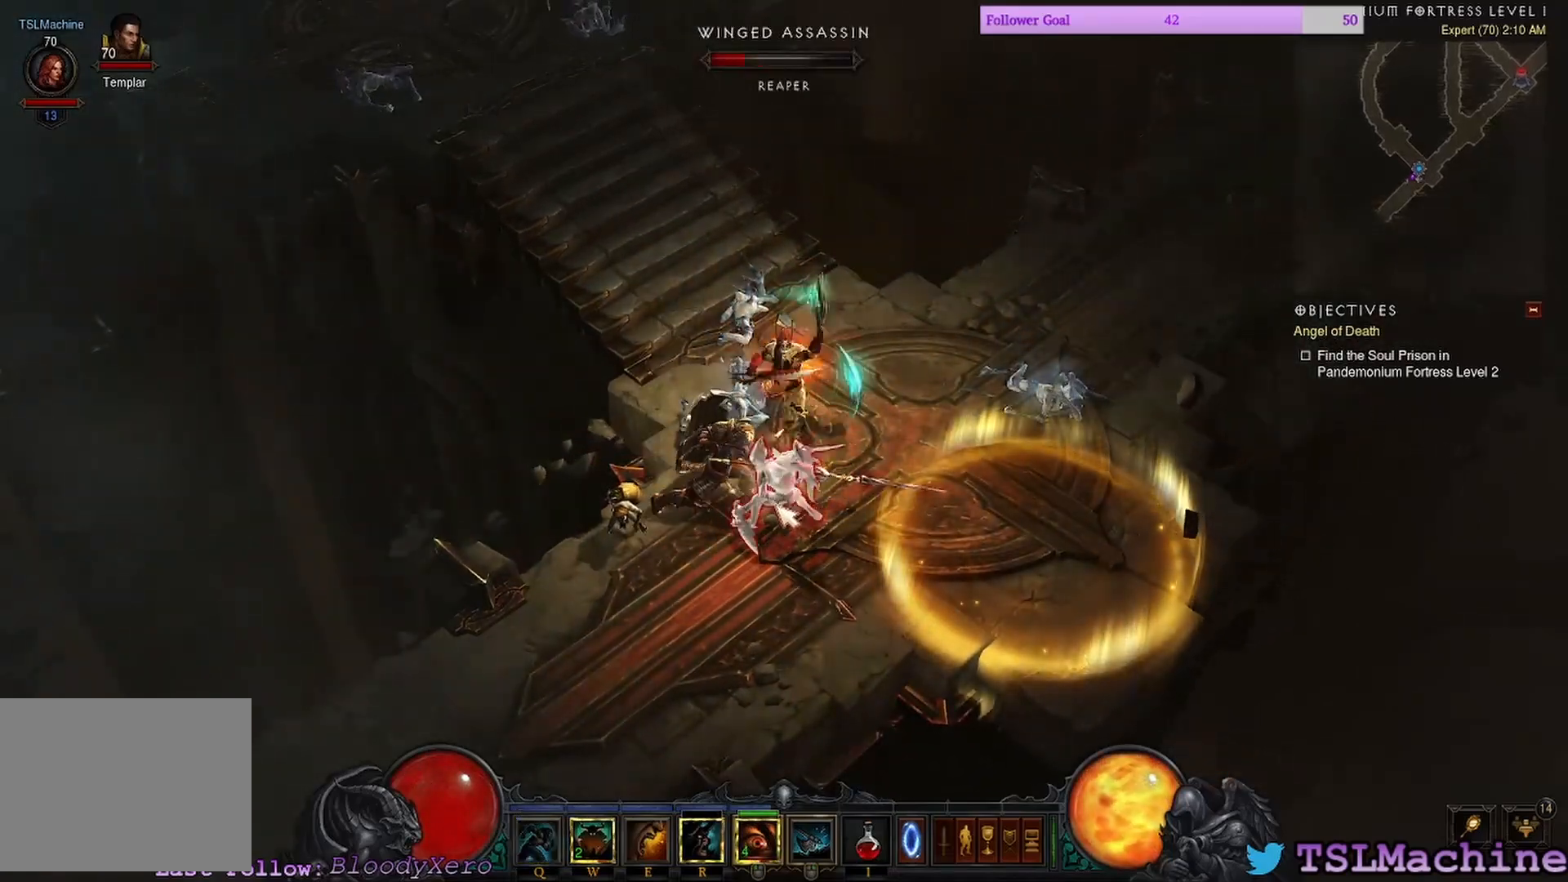
{"keys": ["shift"], "mouse": ["left"], "events": []}
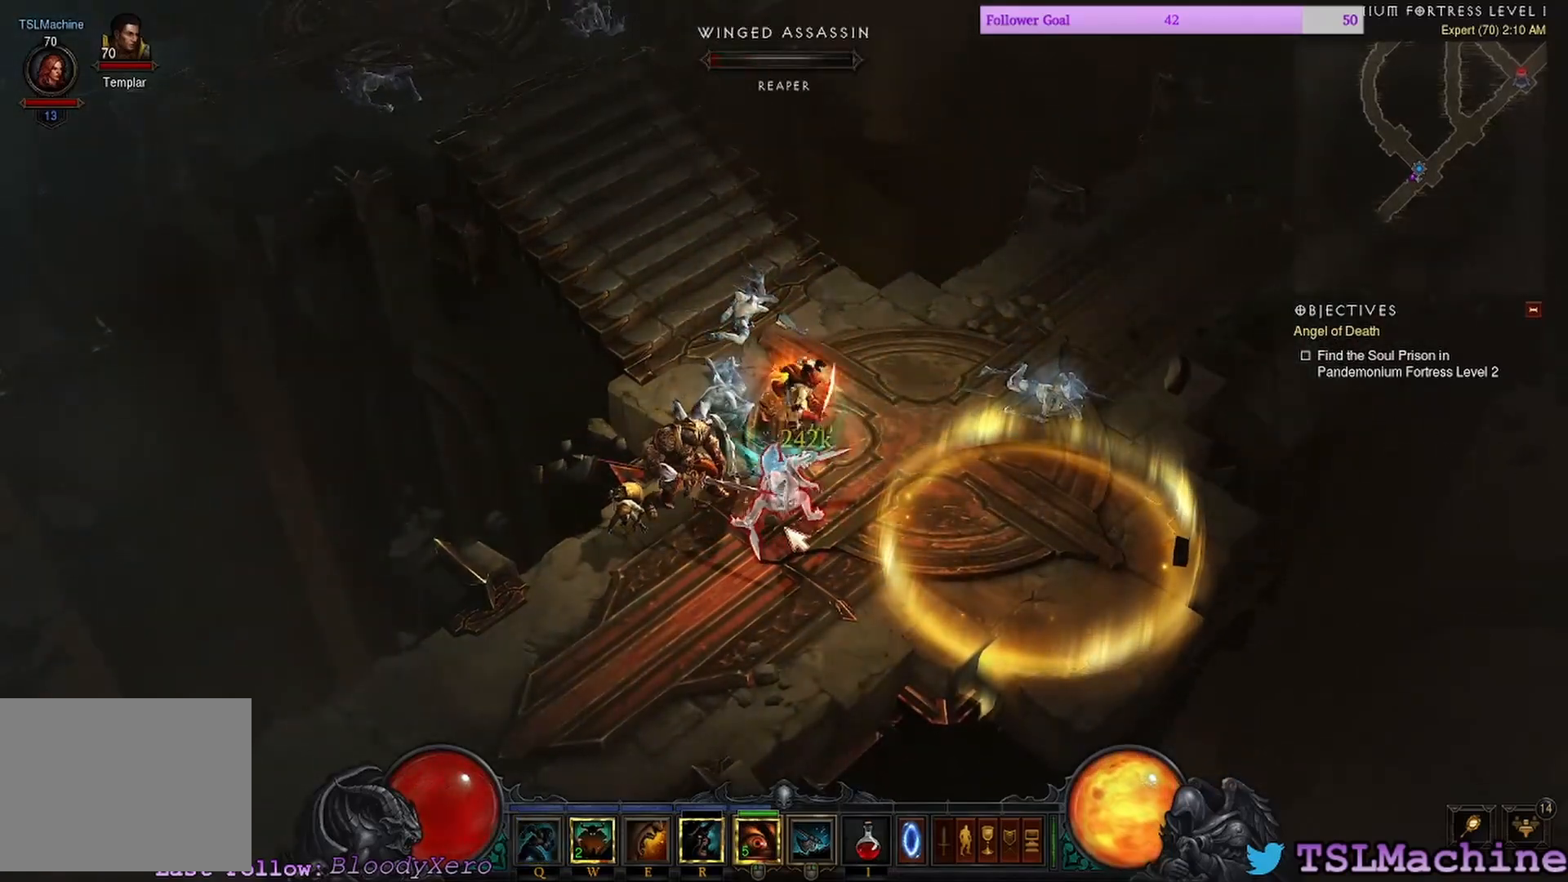
{"keys": ["shift"], "mouse": ["left"], "events": []}
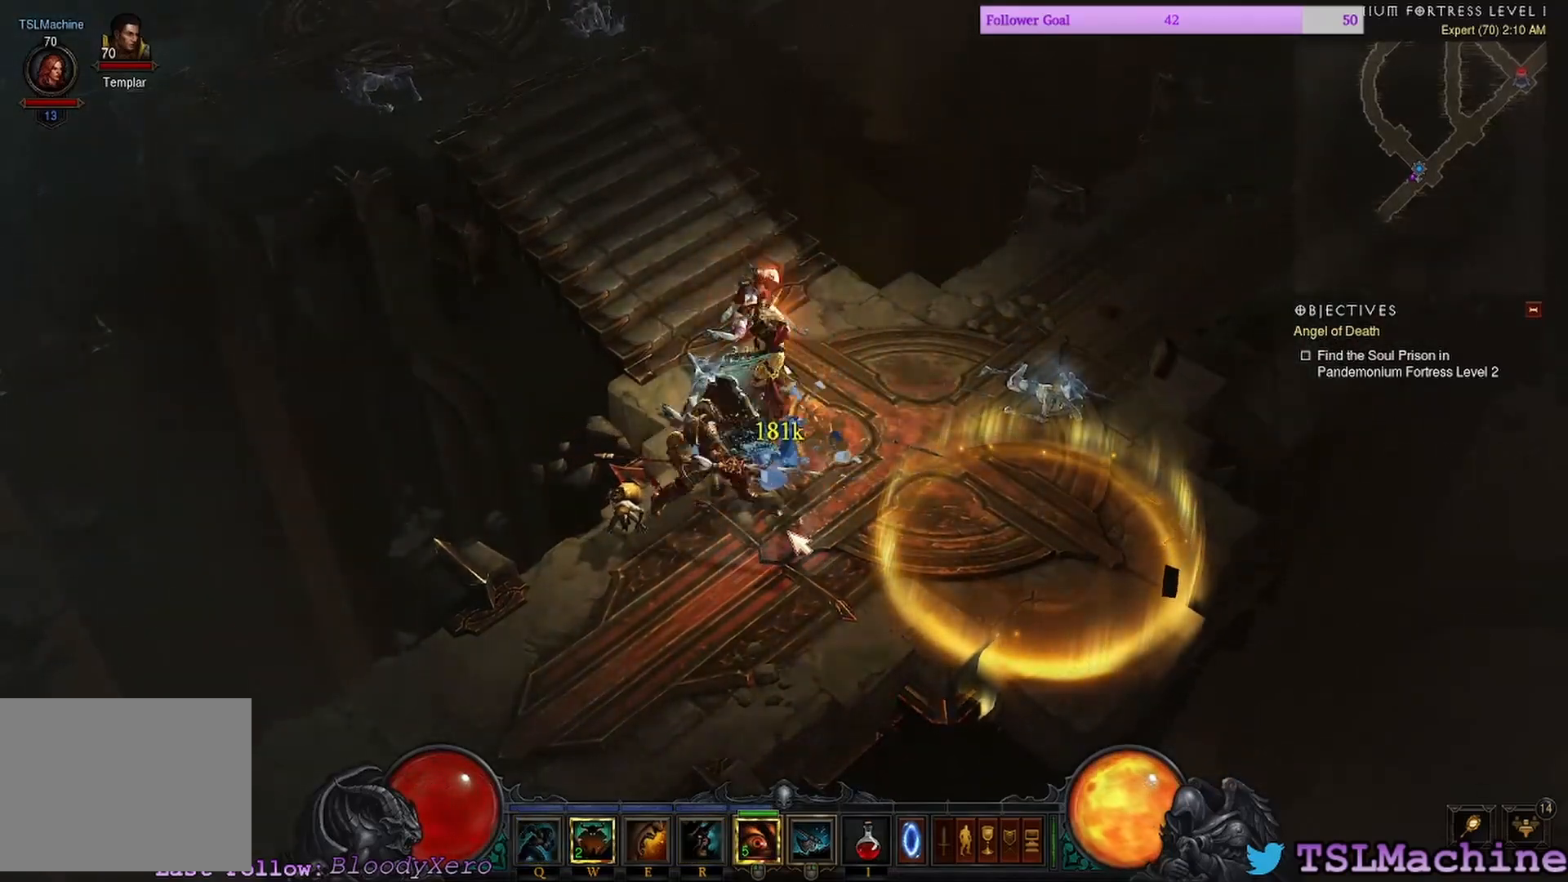
{"keys": ["shift"], "mouse": [], "events": [[366, "mouse_left", "up"]]}
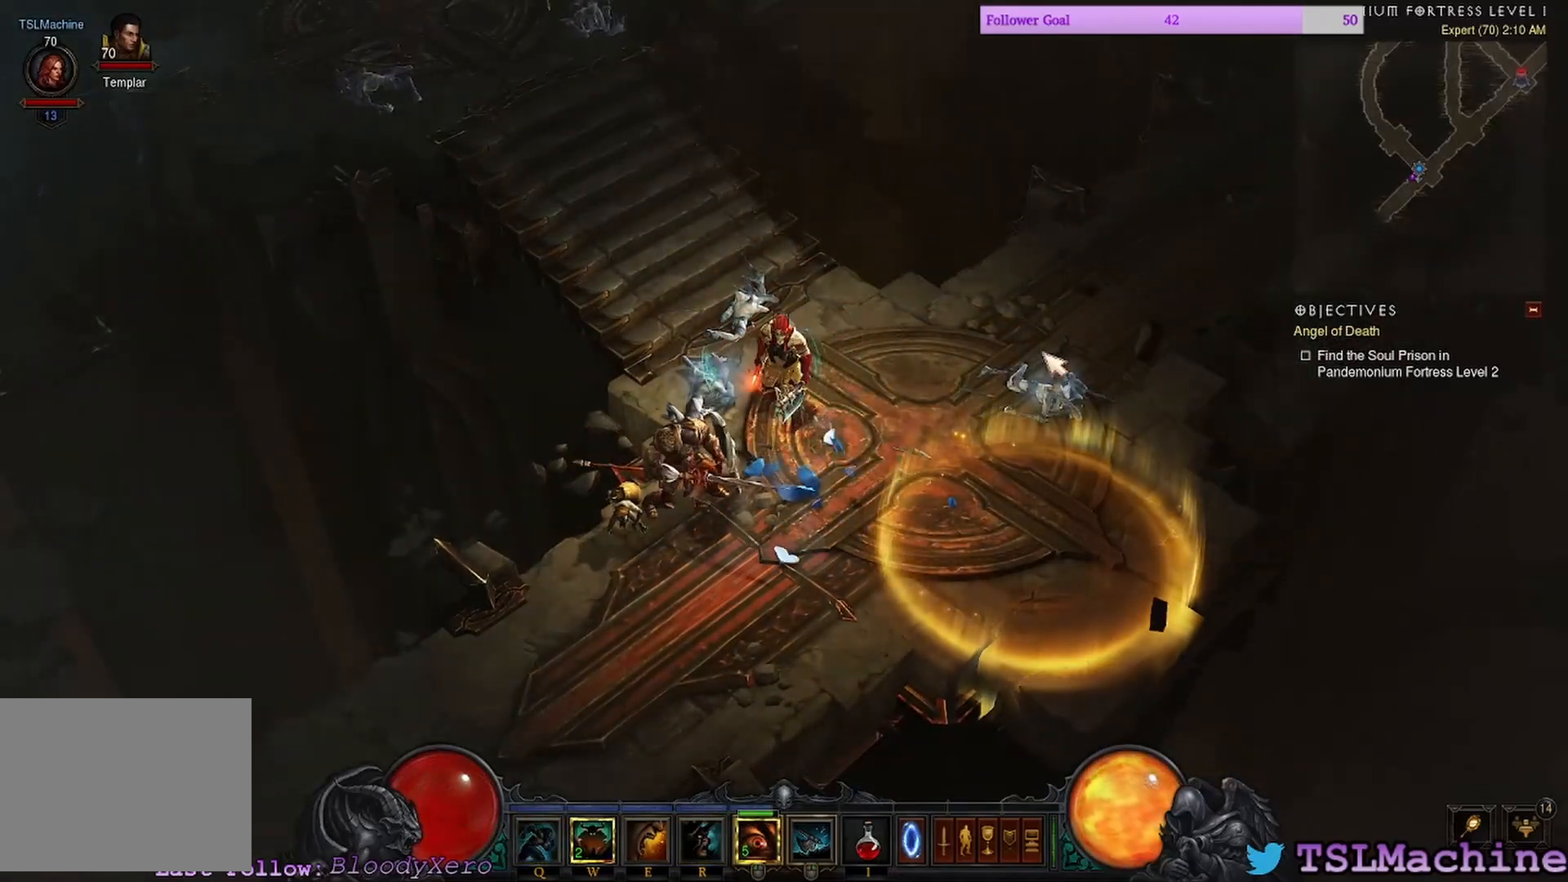
{"keys": ["q"], "mouse": ["left"], "events": [[33, "shift", "up"], [283, "mouse_left", "down"], [450, "q", "down"]]}
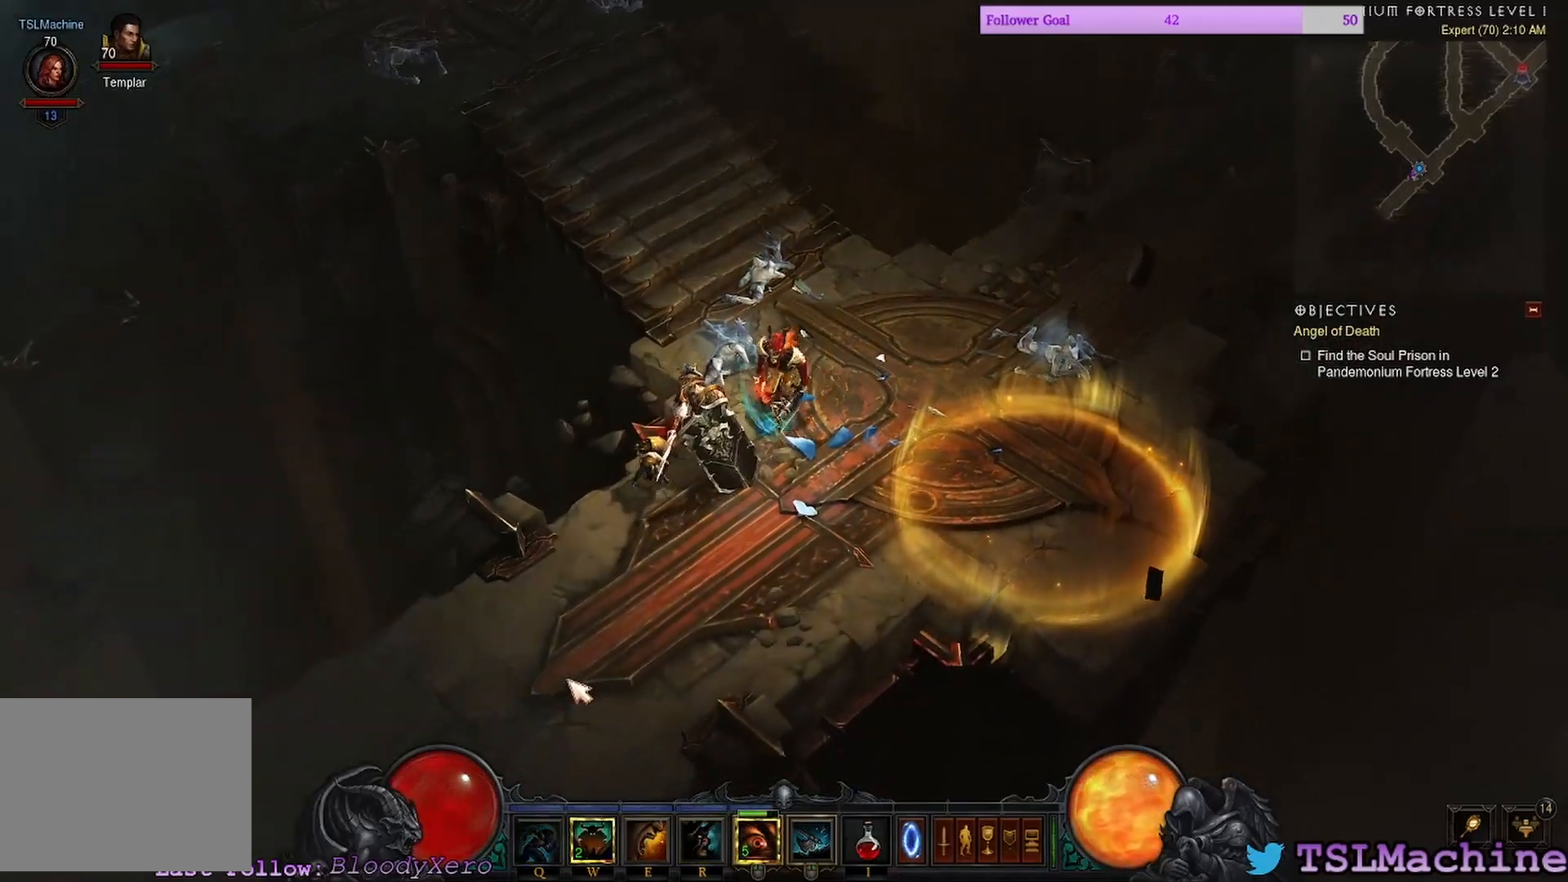
{"keys": [], "mouse": ["left"], "events": [[366, "q", "up"]]}
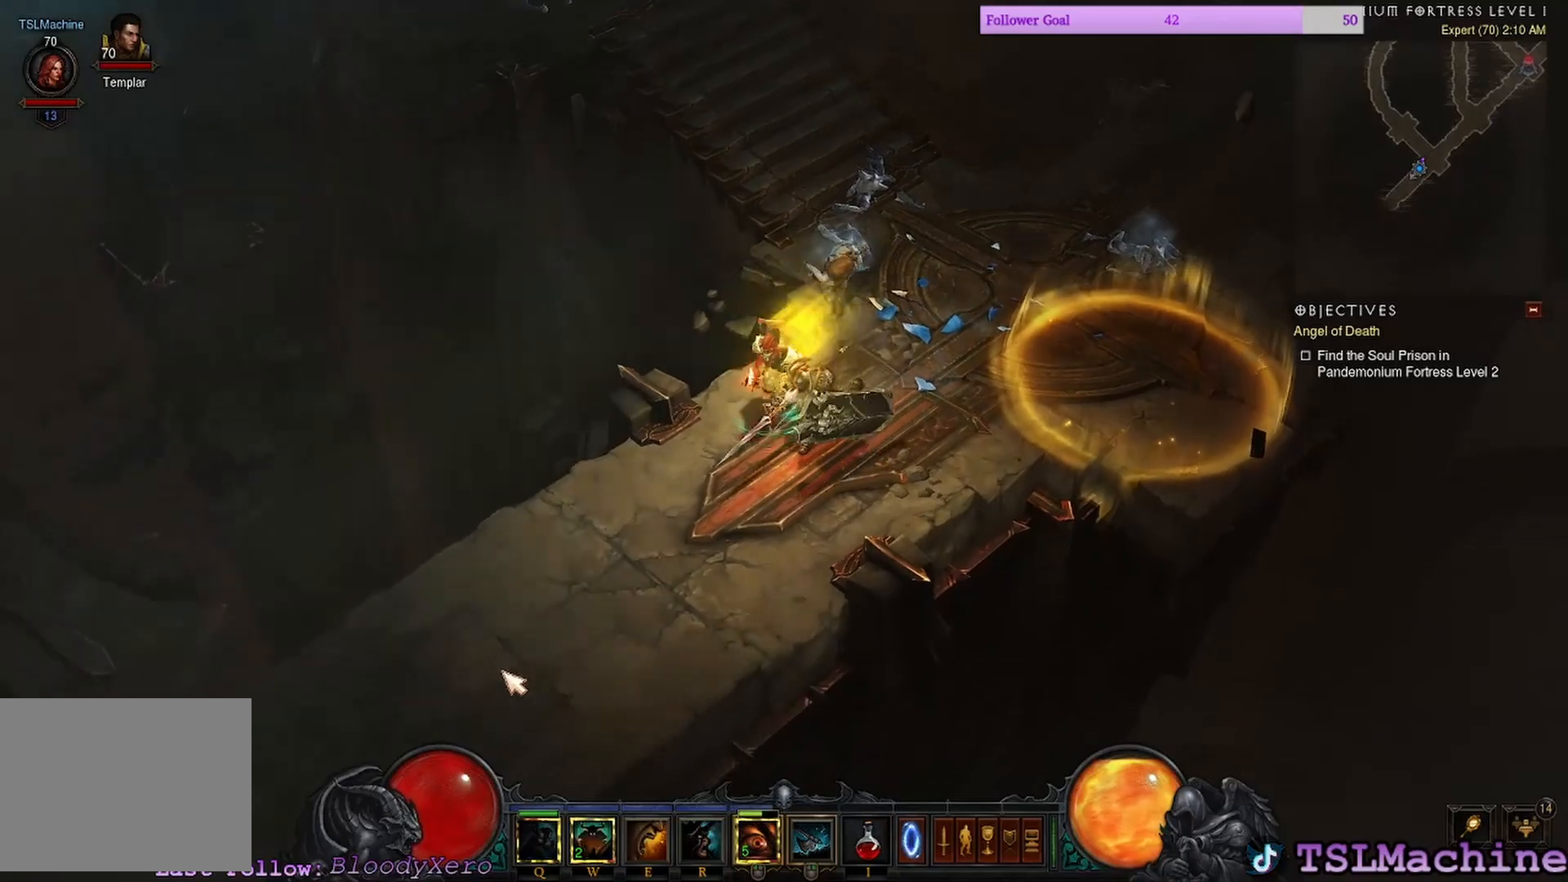
{"keys": ["tab"], "mouse": ["left"], "events": [[450, "tab", "down"]]}
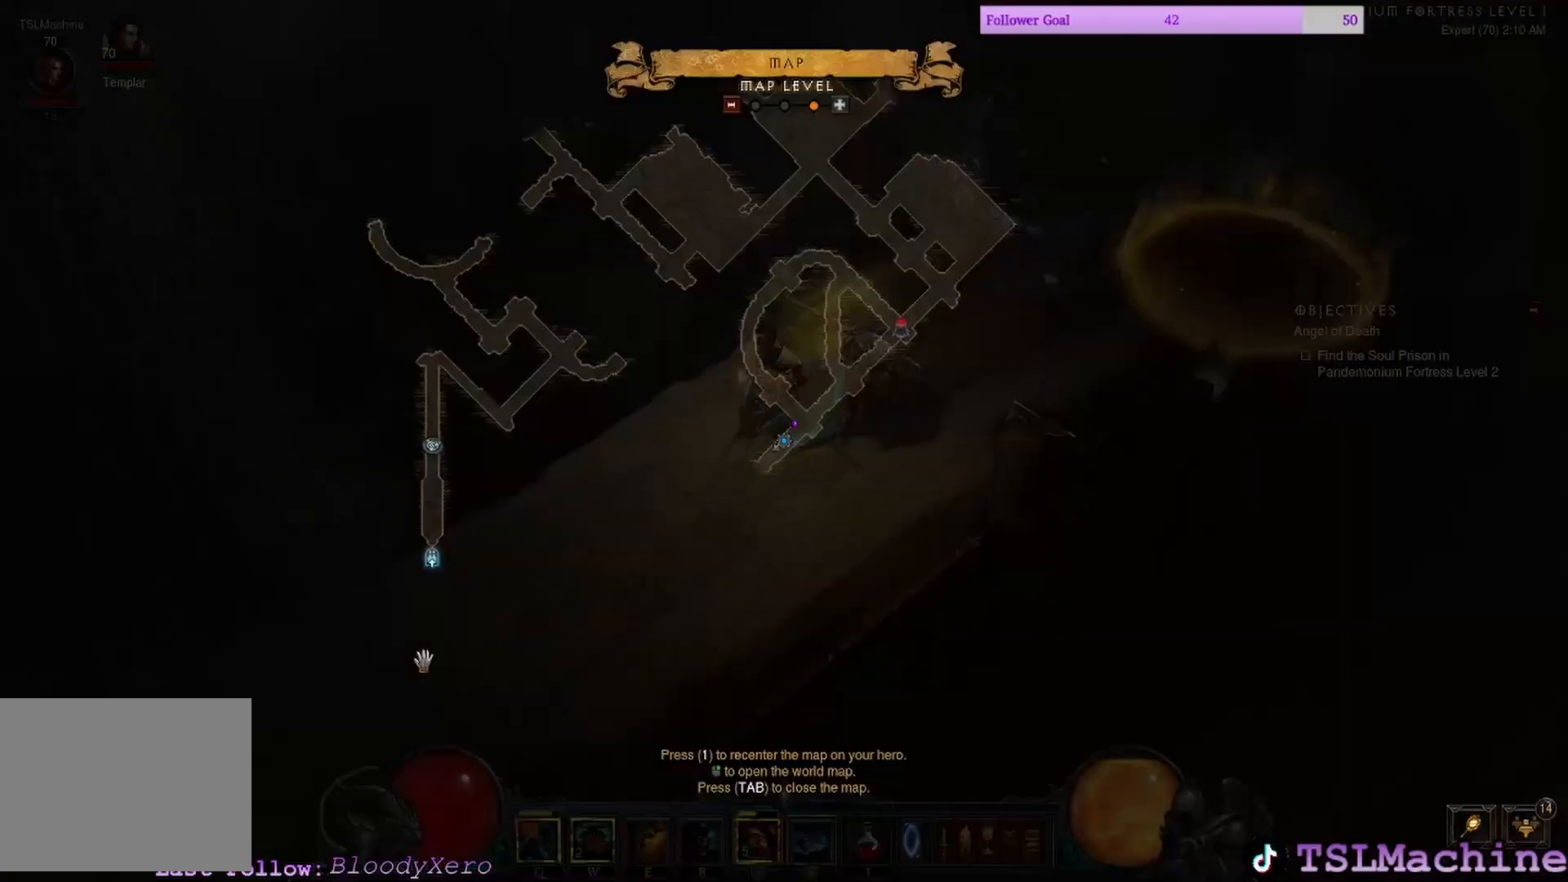
{"keys": [], "mouse": ["left"], "events": [[300, "tab", "up"]]}
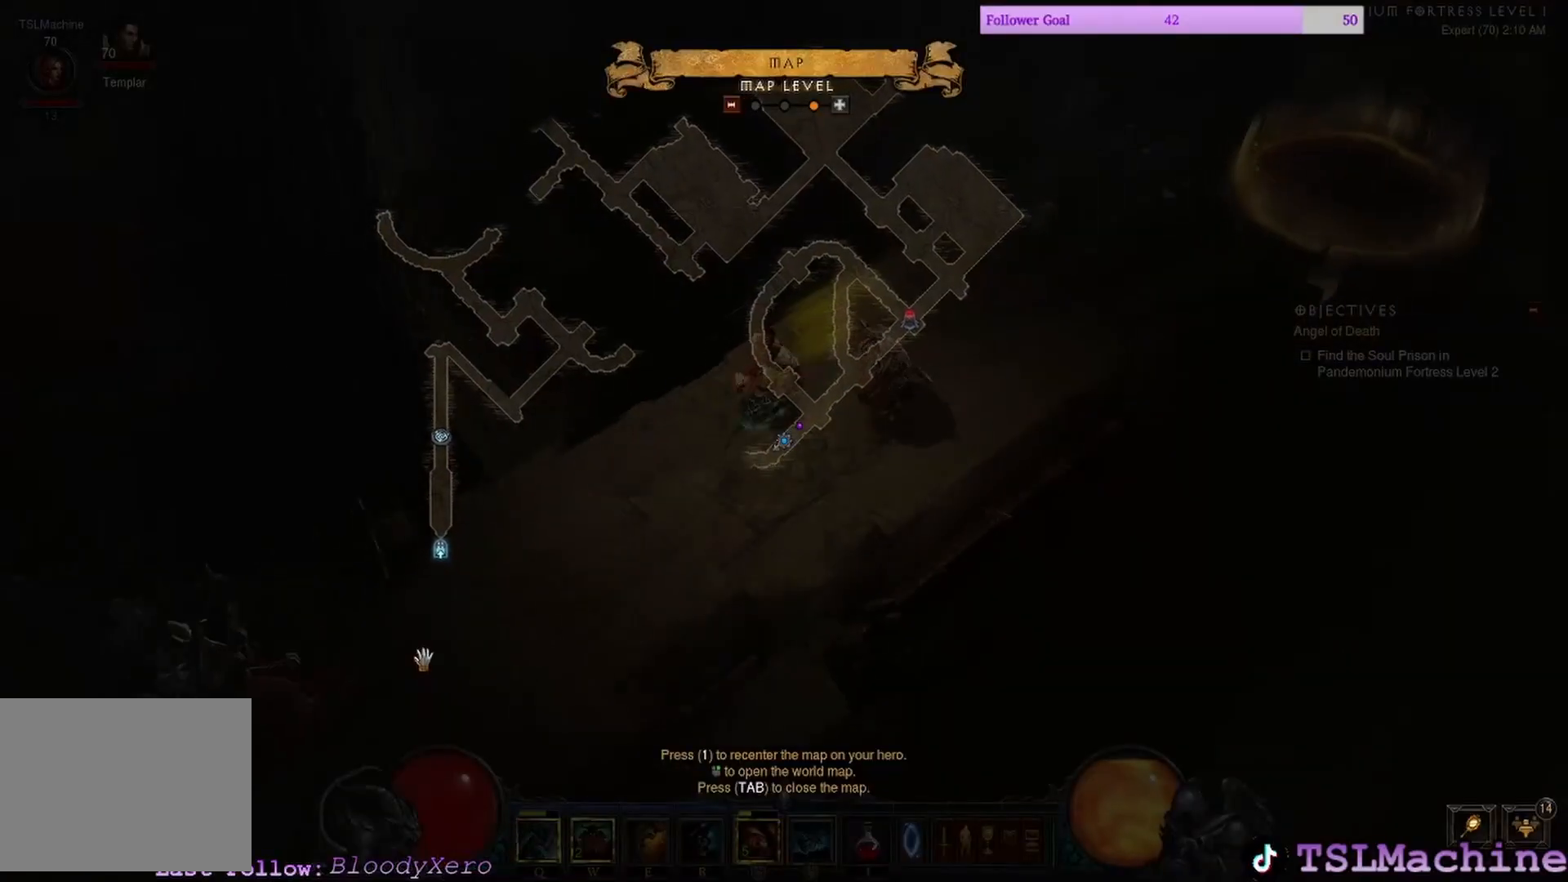
{"keys": [], "mouse": ["left"], "events": [[133, "tab", "down"], [500, "tab", "up"]]}